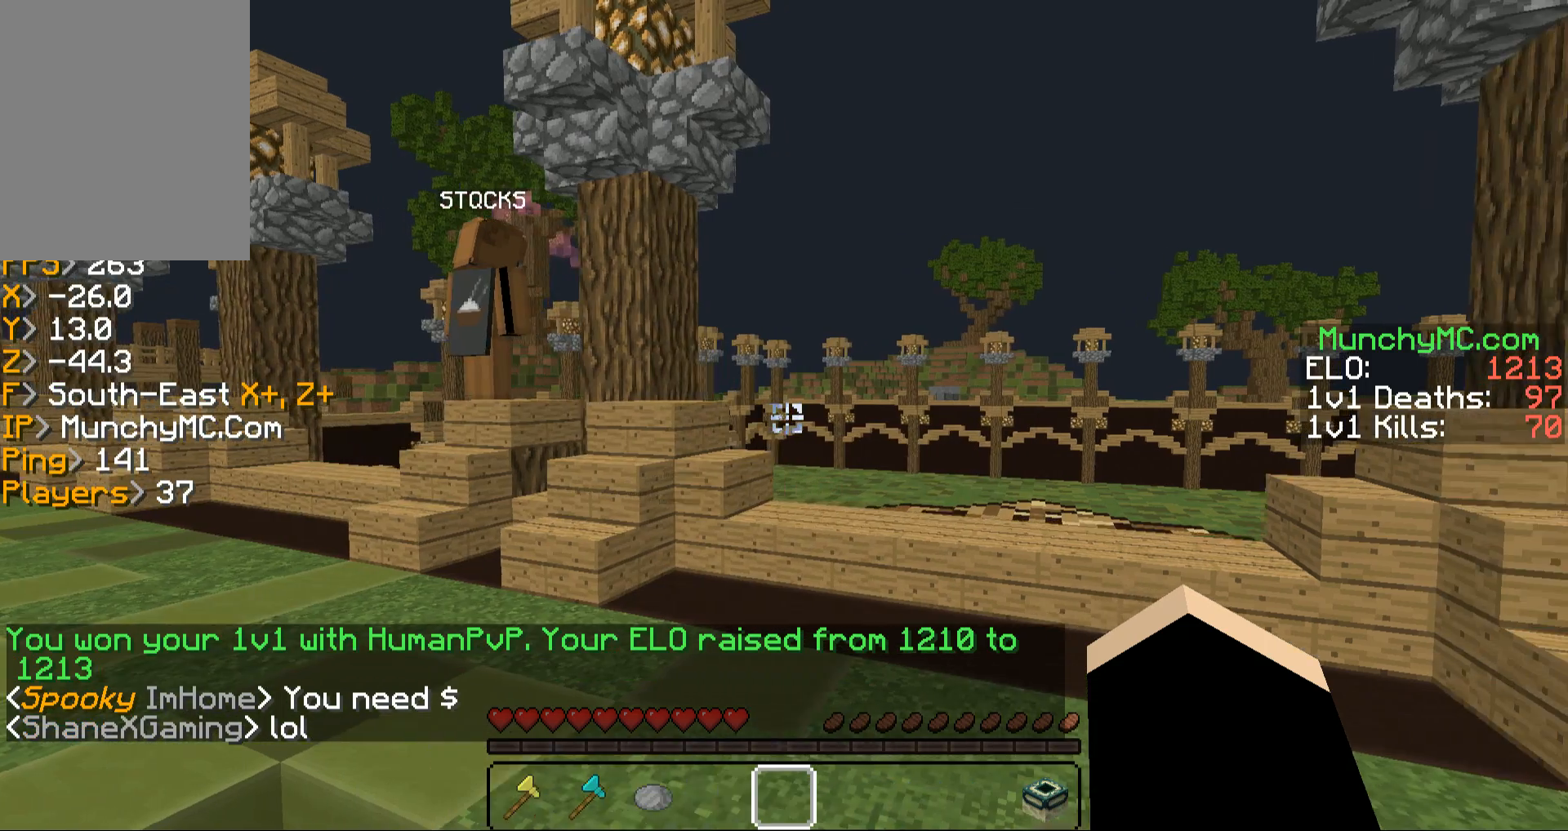
Gameplay with keyboard and mouse; each line is a JSON object with the keys and mouse buttons held at the frame after it. "events" lists presses ("down") and releases ("up") of "a", "d", "s", "w", "mouse_left" and "mouse_right" between this image and that frame as [ms after this image, input, new state], when the widget could be followed in between. "mouse_left", "mouse_right" = the "left", "right" buttons of the "mouse" list. No other keys are recorded. Fast repeated clicks can show as one long hold. Mouse movement is not recorded.
{"keys": [], "mouse": [], "events": [[34, "d", "up"]]}
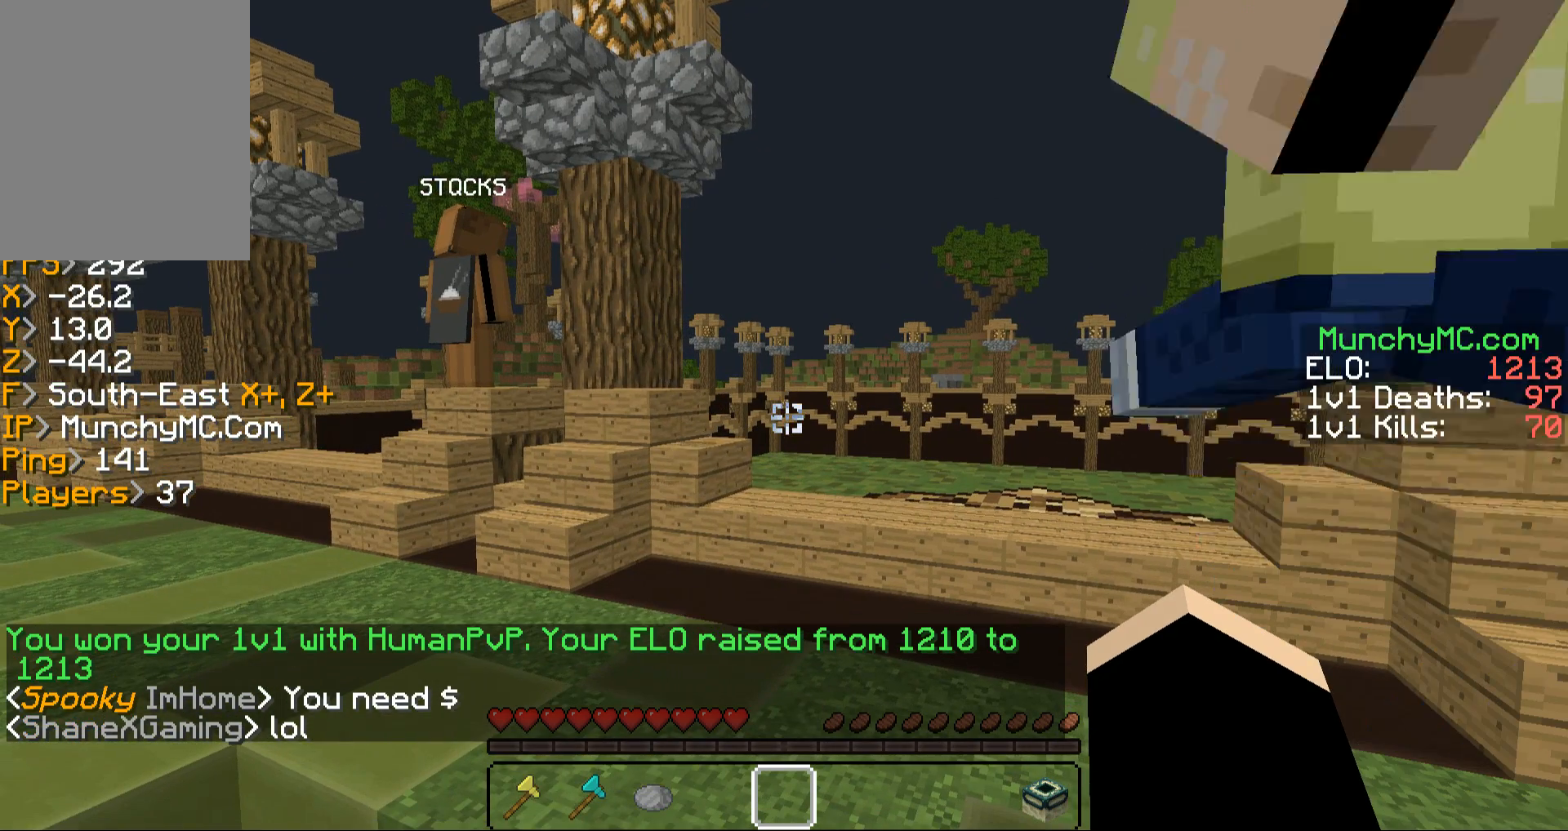
{"keys": [], "mouse": [], "events": []}
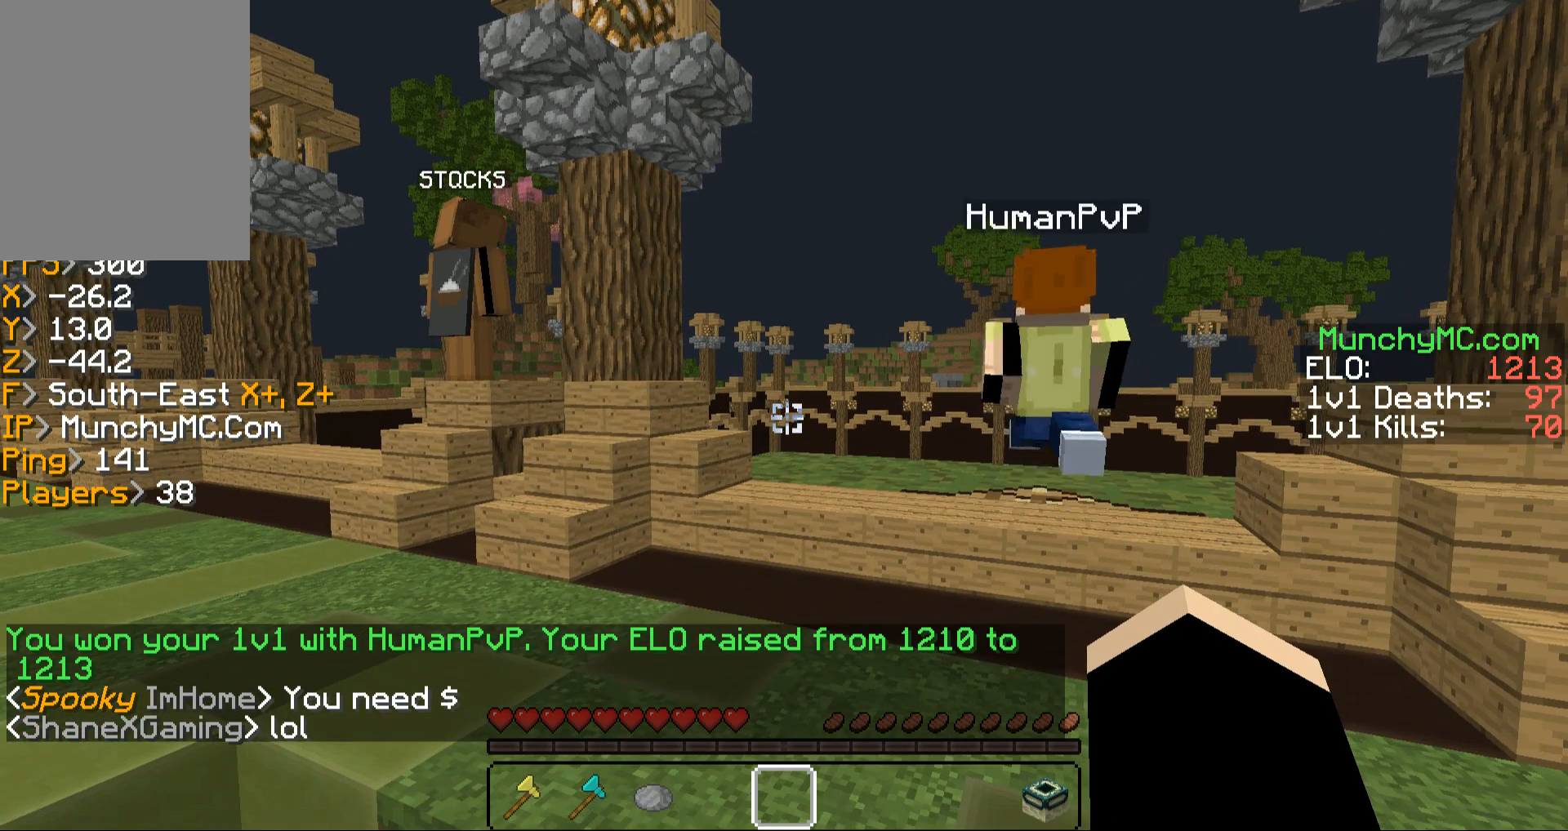
{"keys": [], "mouse": [], "events": []}
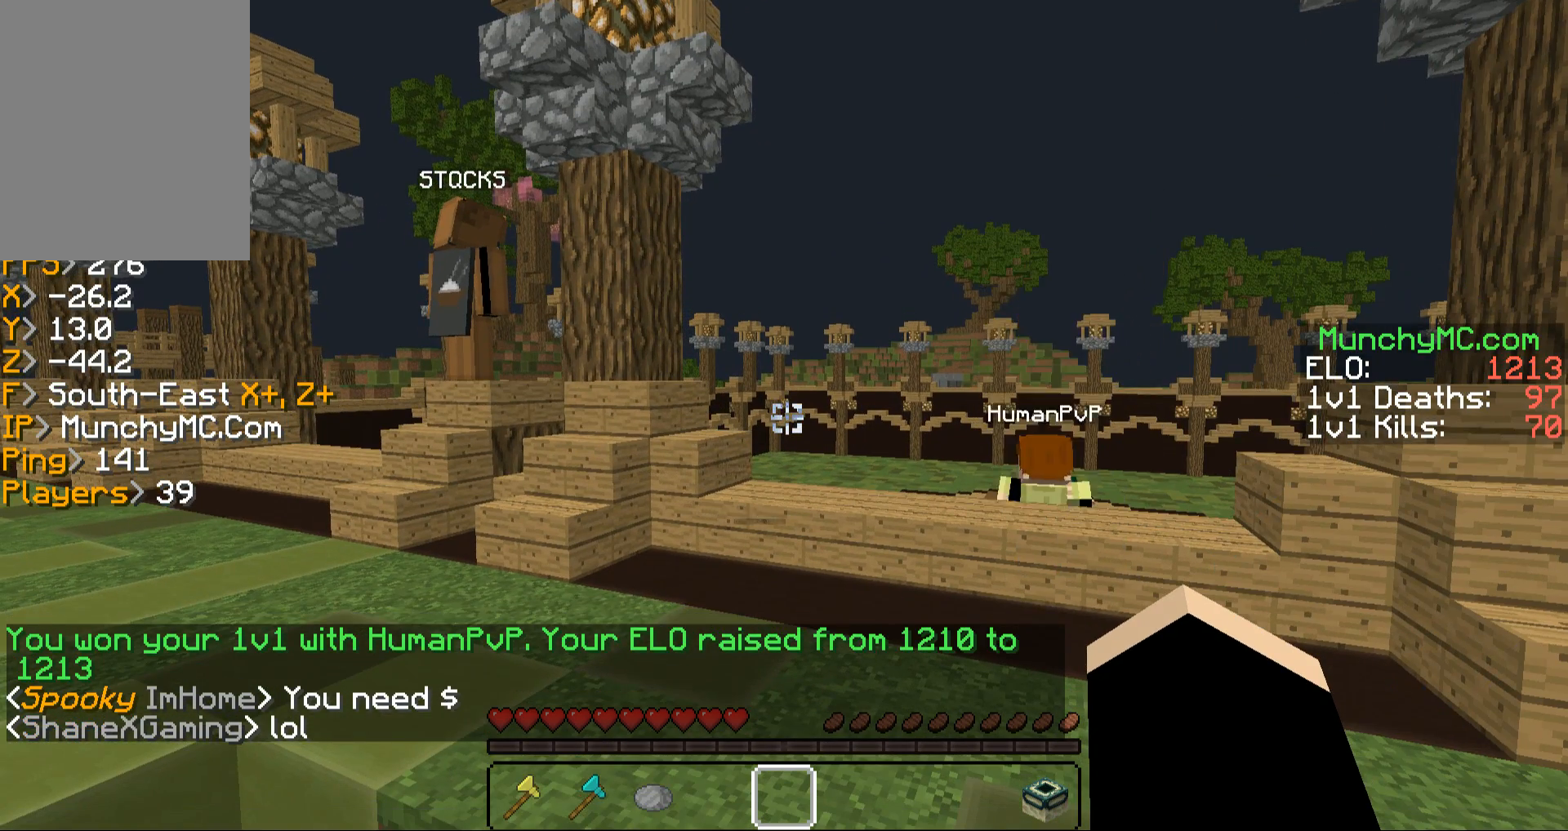
{"keys": [], "mouse": [], "events": []}
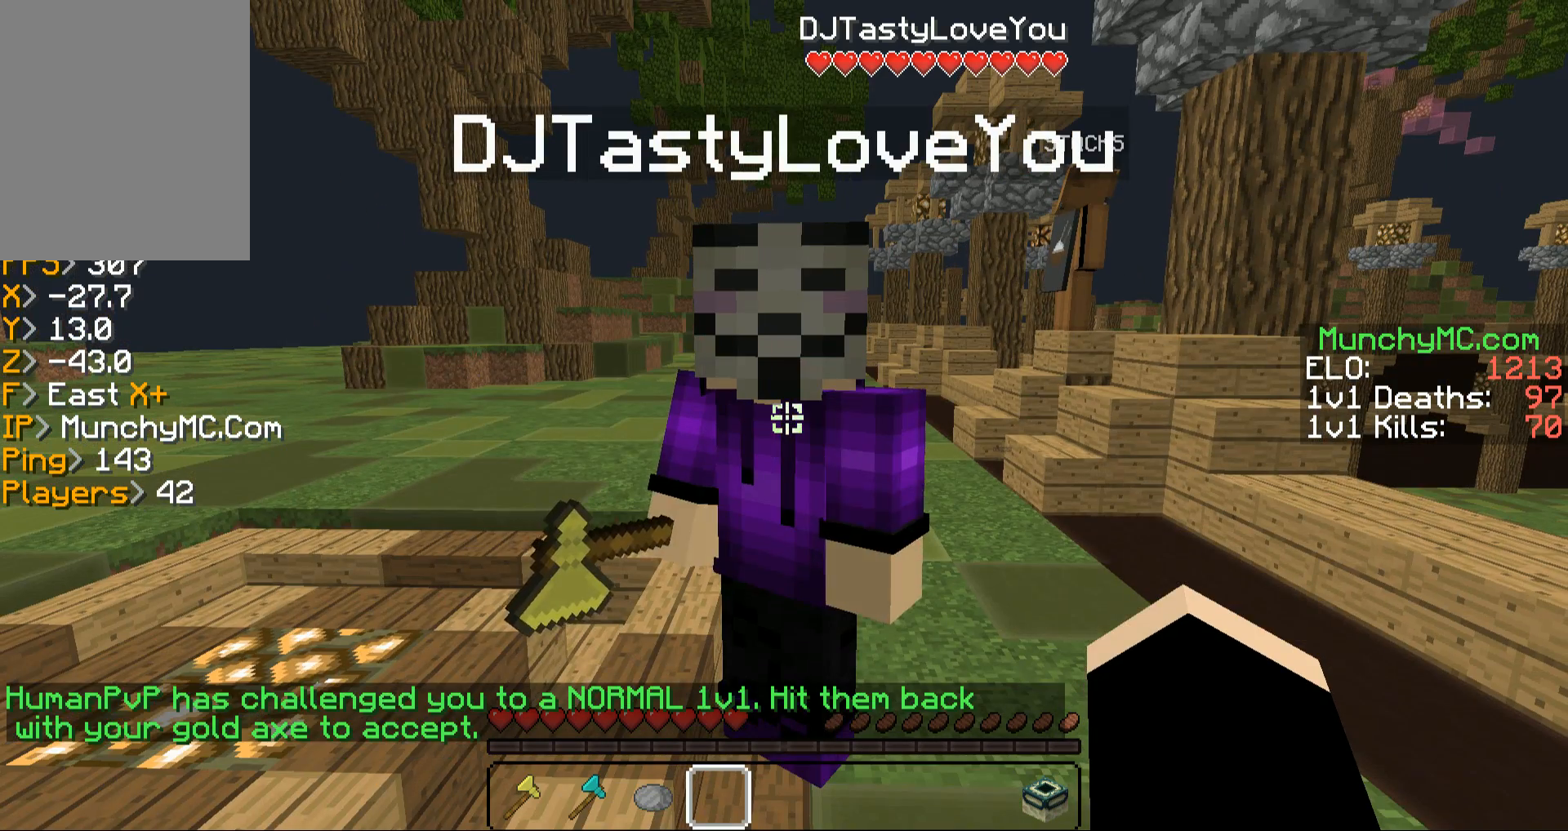
{"keys": [], "mouse": [], "events": []}
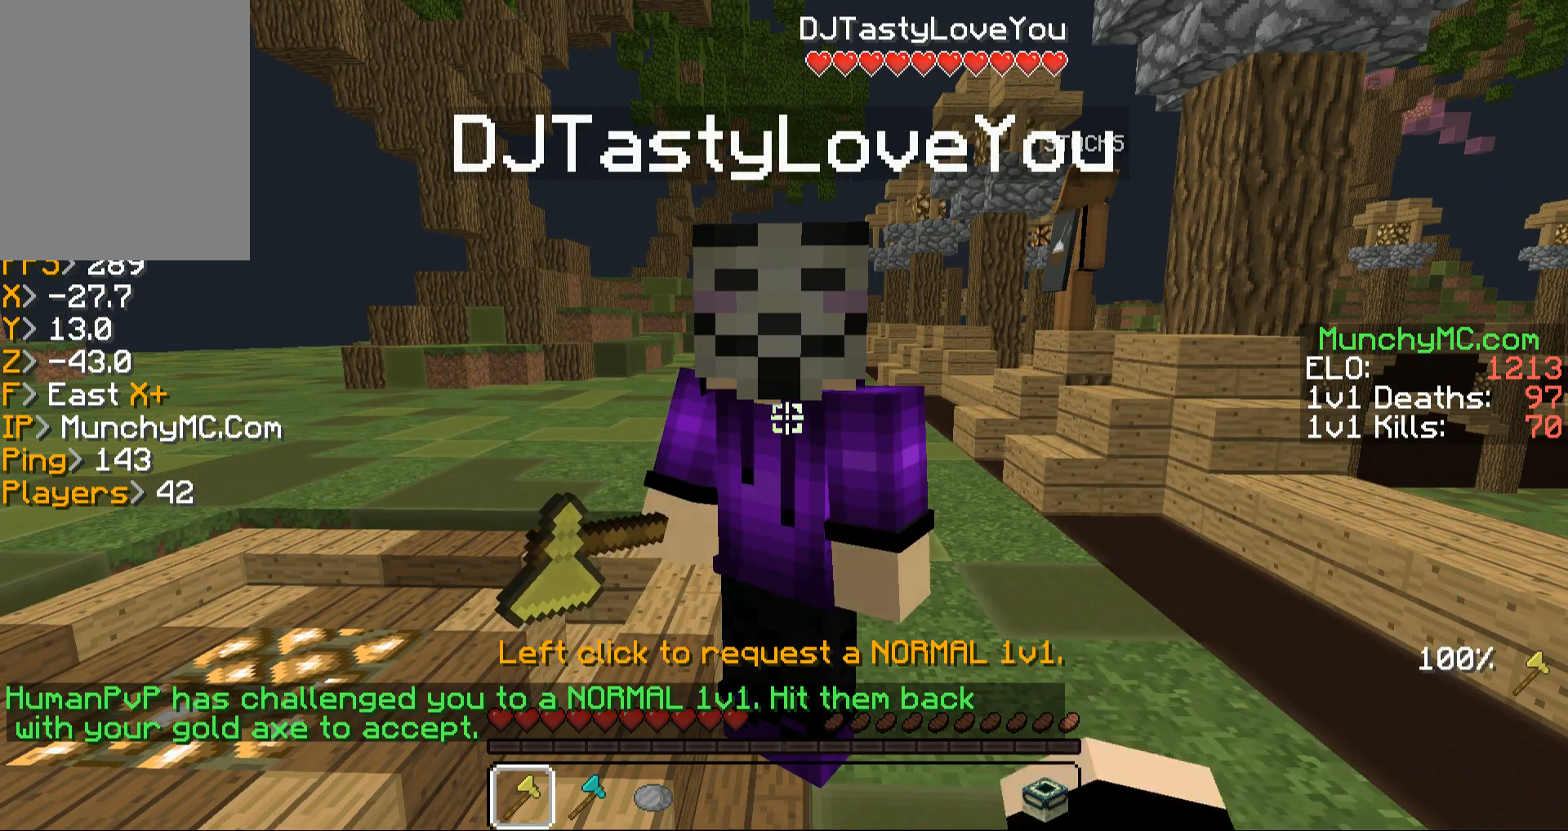
{"keys": [], "mouse": [], "events": [[268, "mouse_left", "down"], [369, "mouse_left", "up"]]}
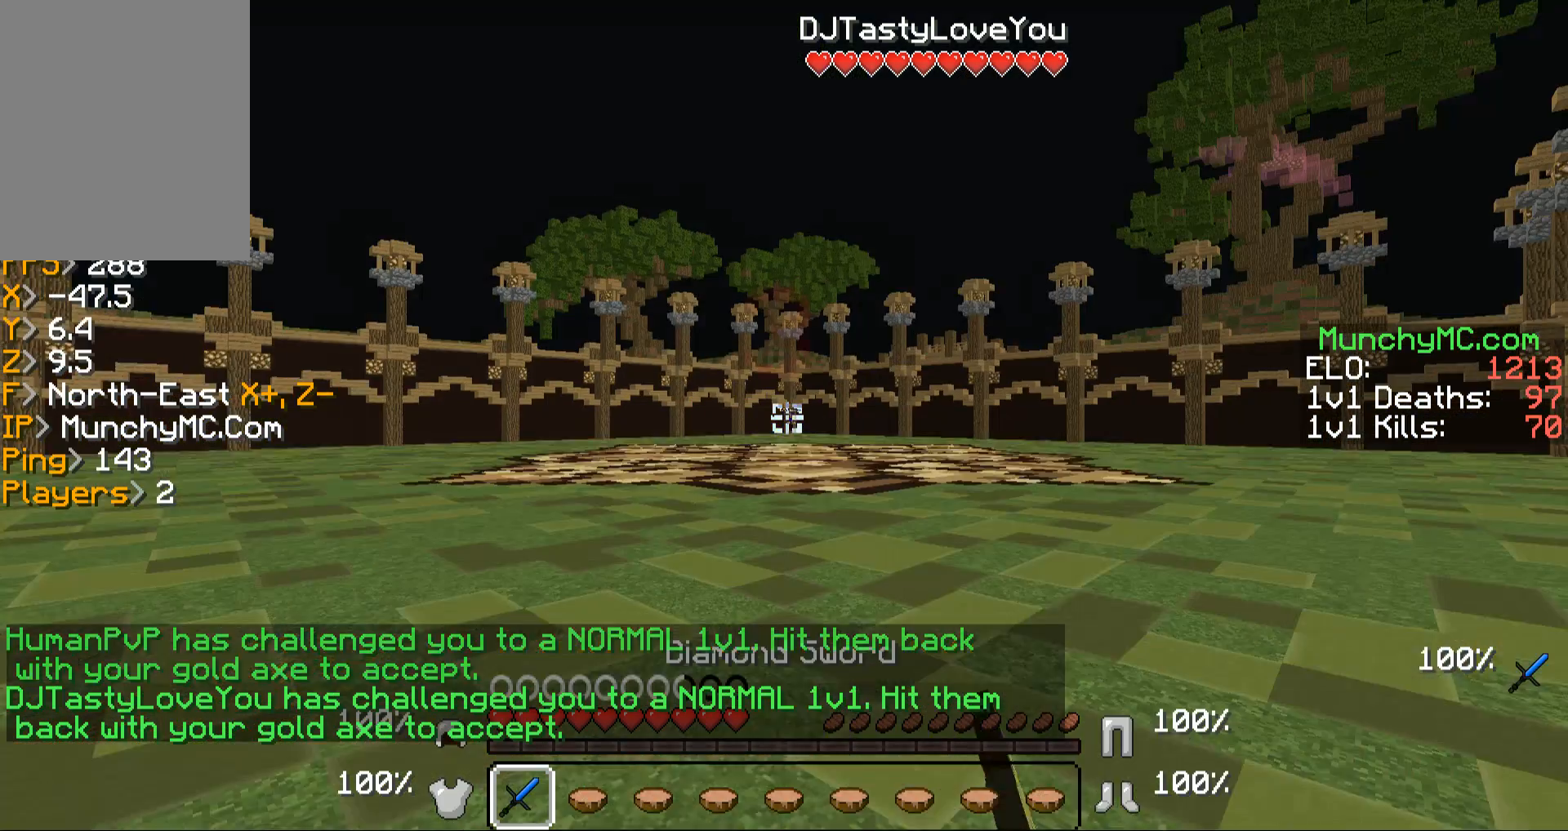
{"keys": [], "mouse": [], "events": []}
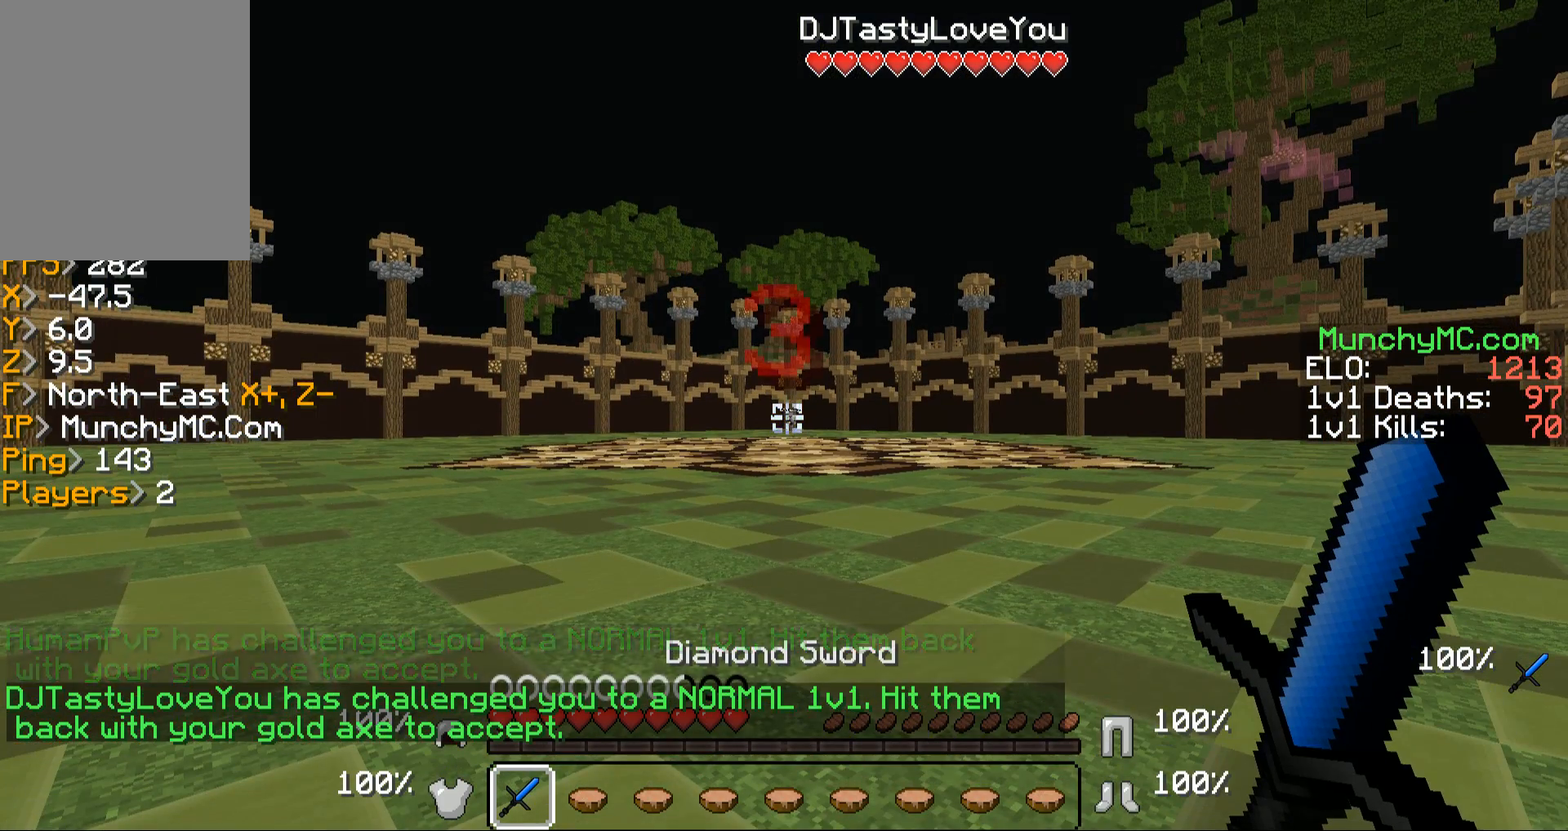
{"keys": [], "mouse": [], "events": []}
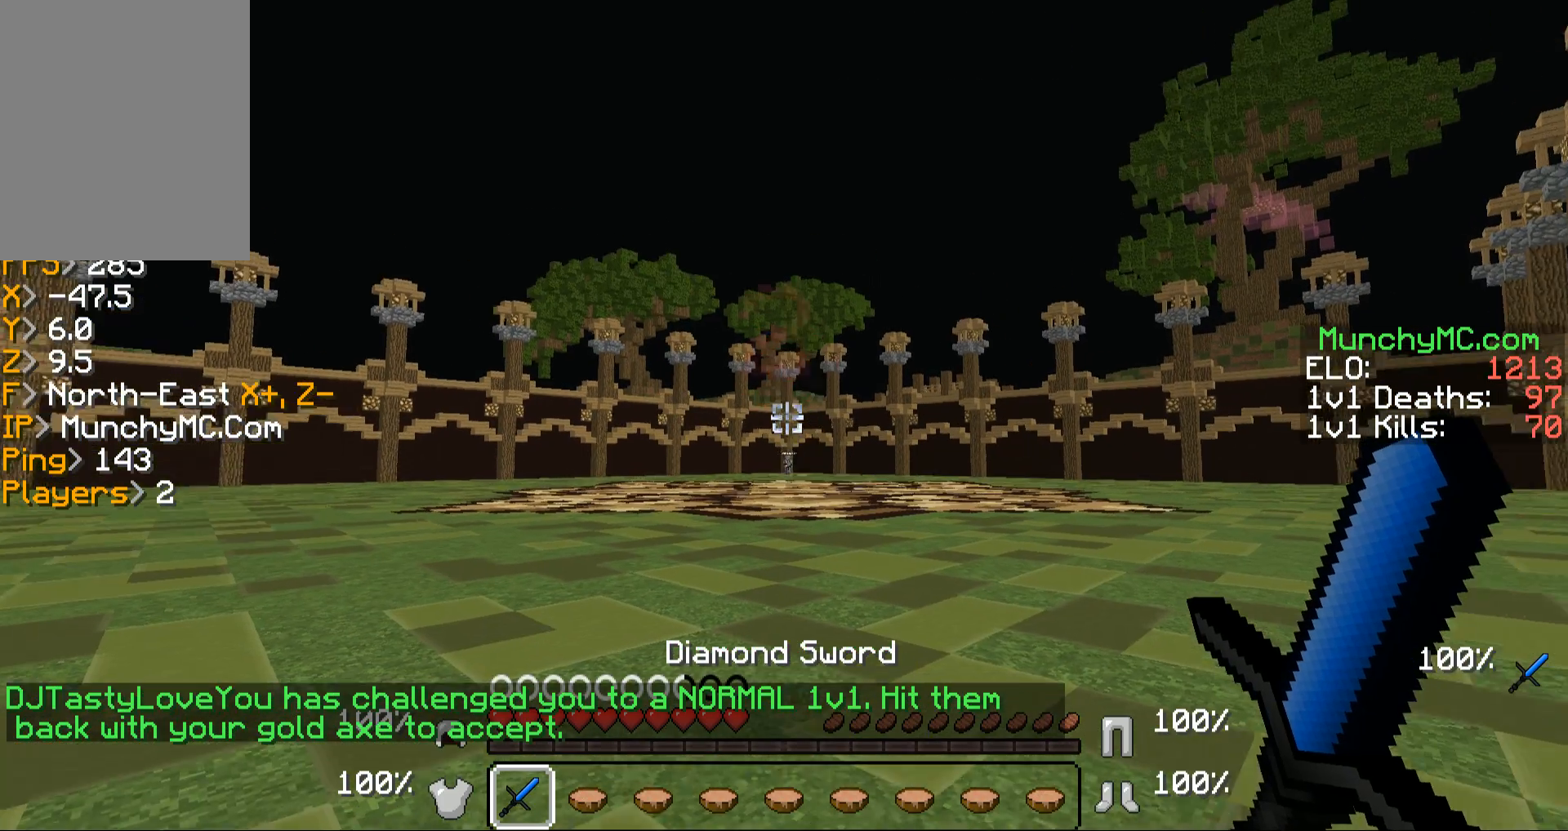
{"keys": [], "mouse": [], "events": []}
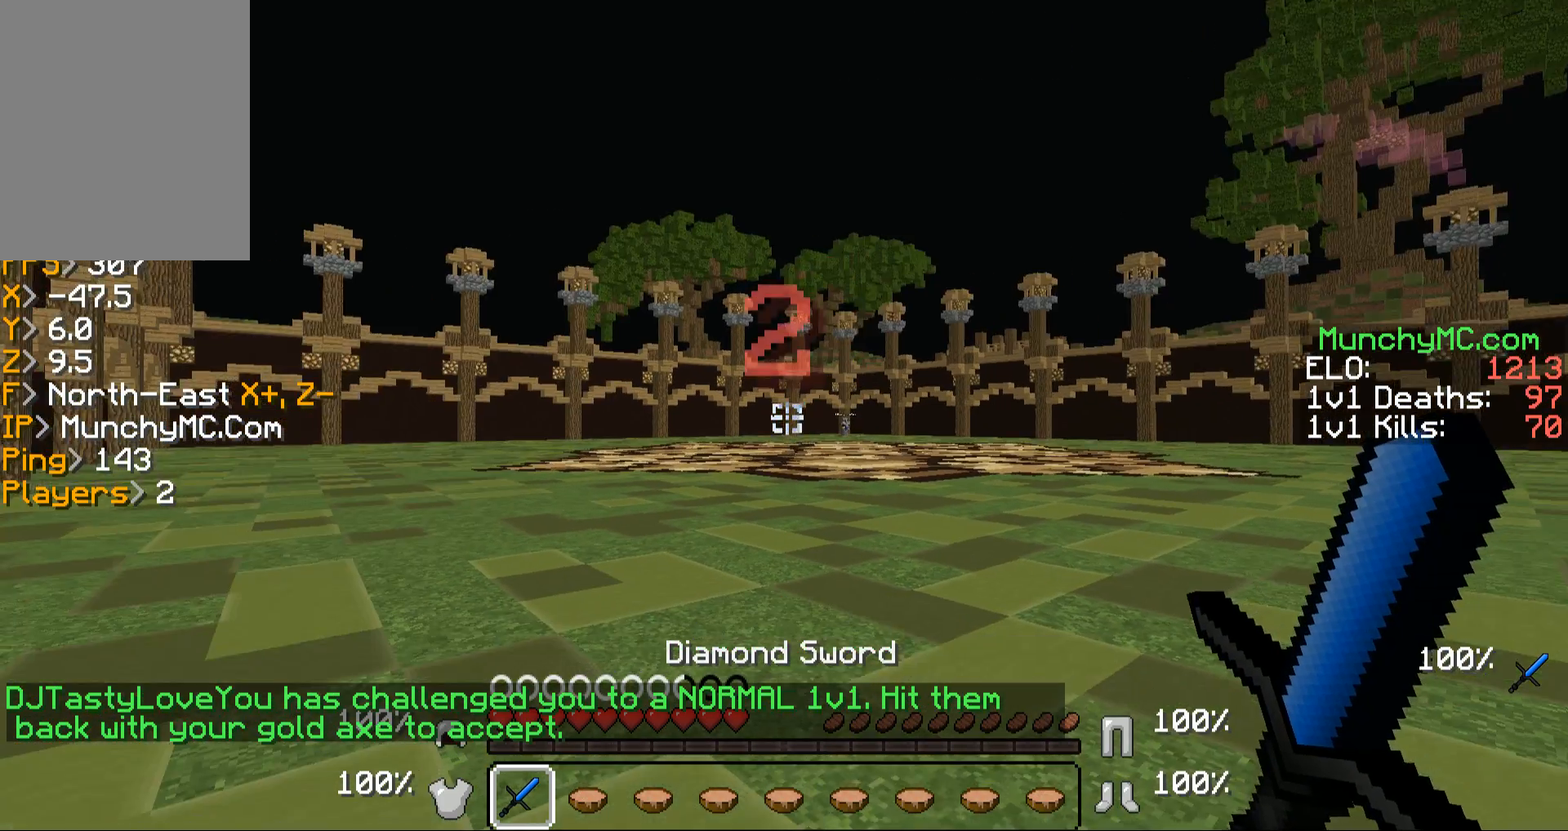
{"keys": [], "mouse": [], "events": []}
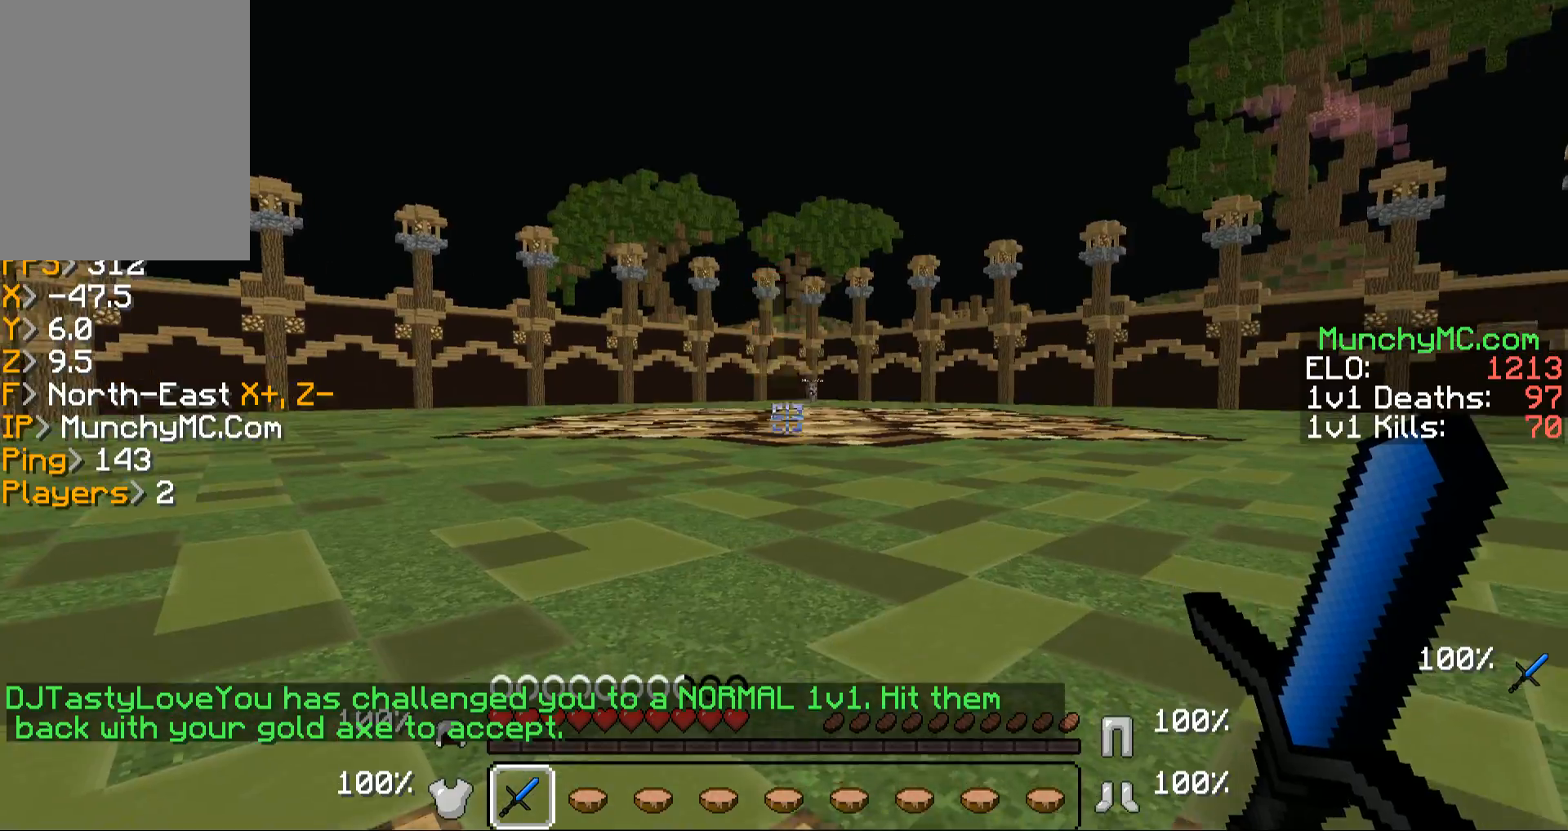
{"keys": [], "mouse": [], "events": []}
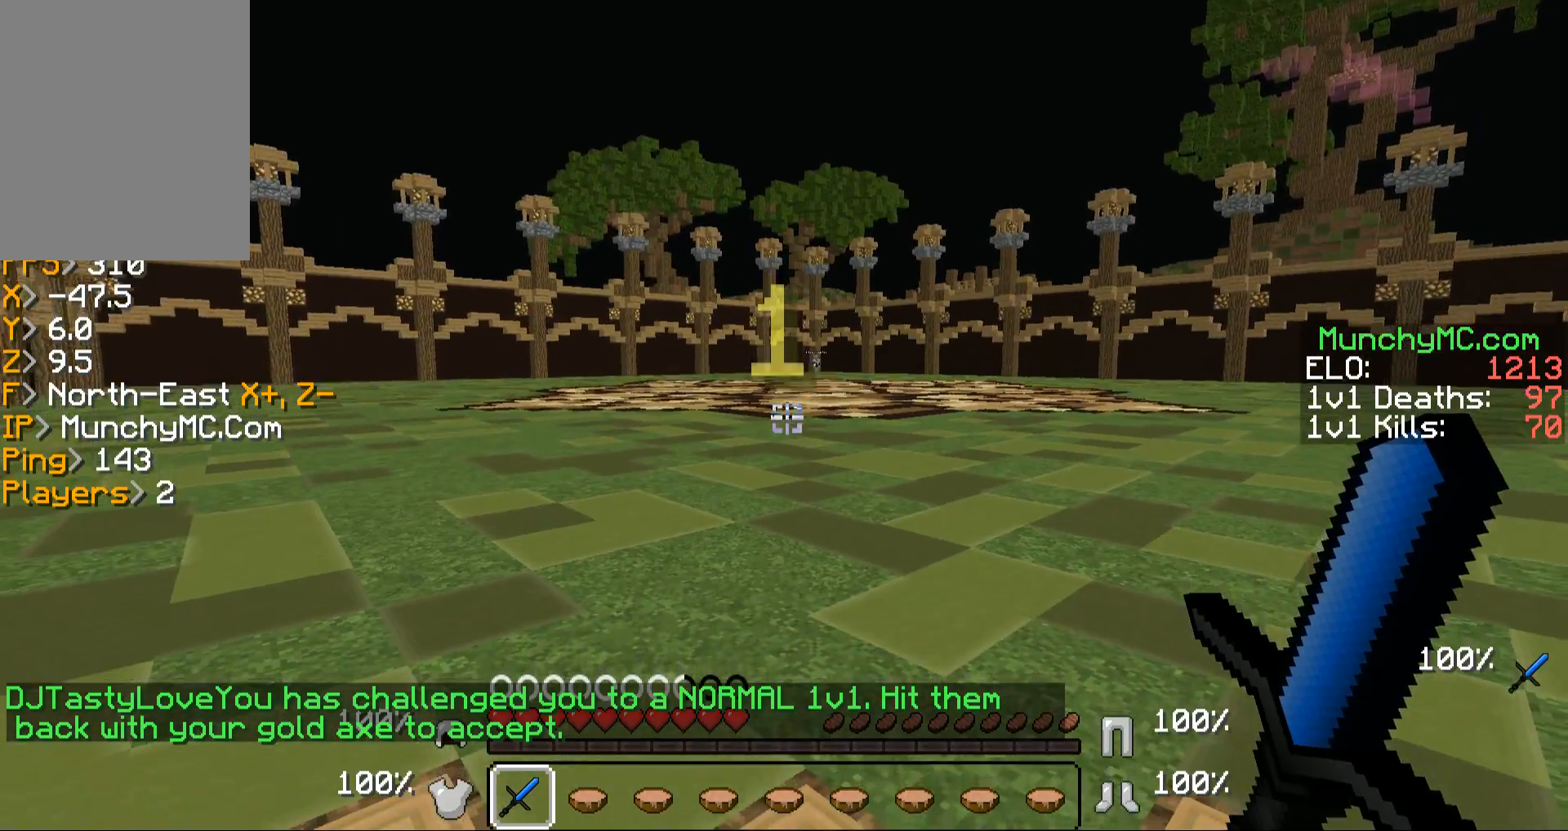
{"keys": ["w"], "mouse": [], "events": [[504, "w", "down"]]}
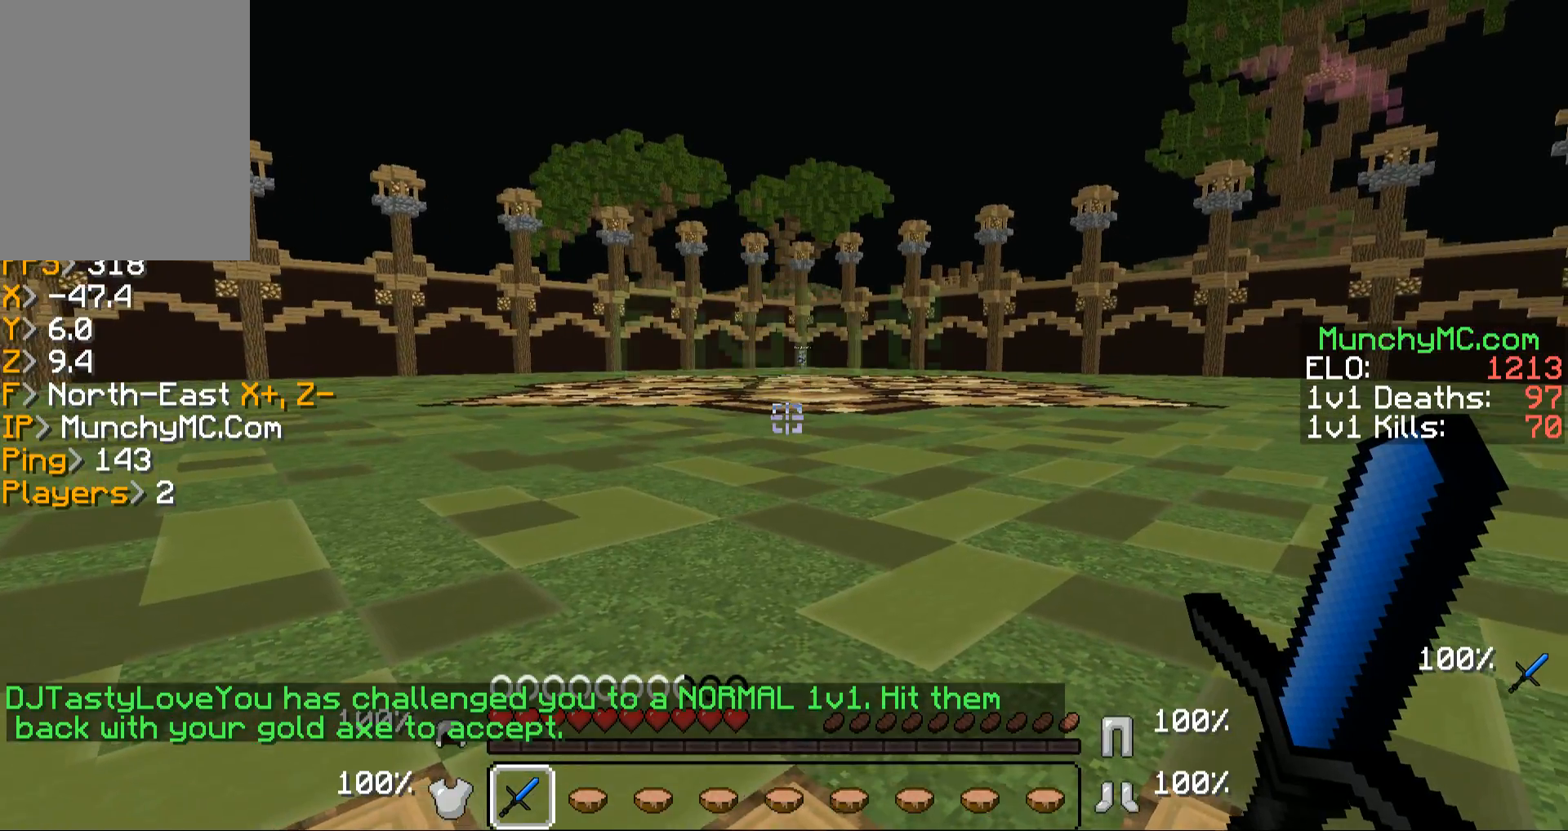
{"keys": ["w"], "mouse": [], "events": []}
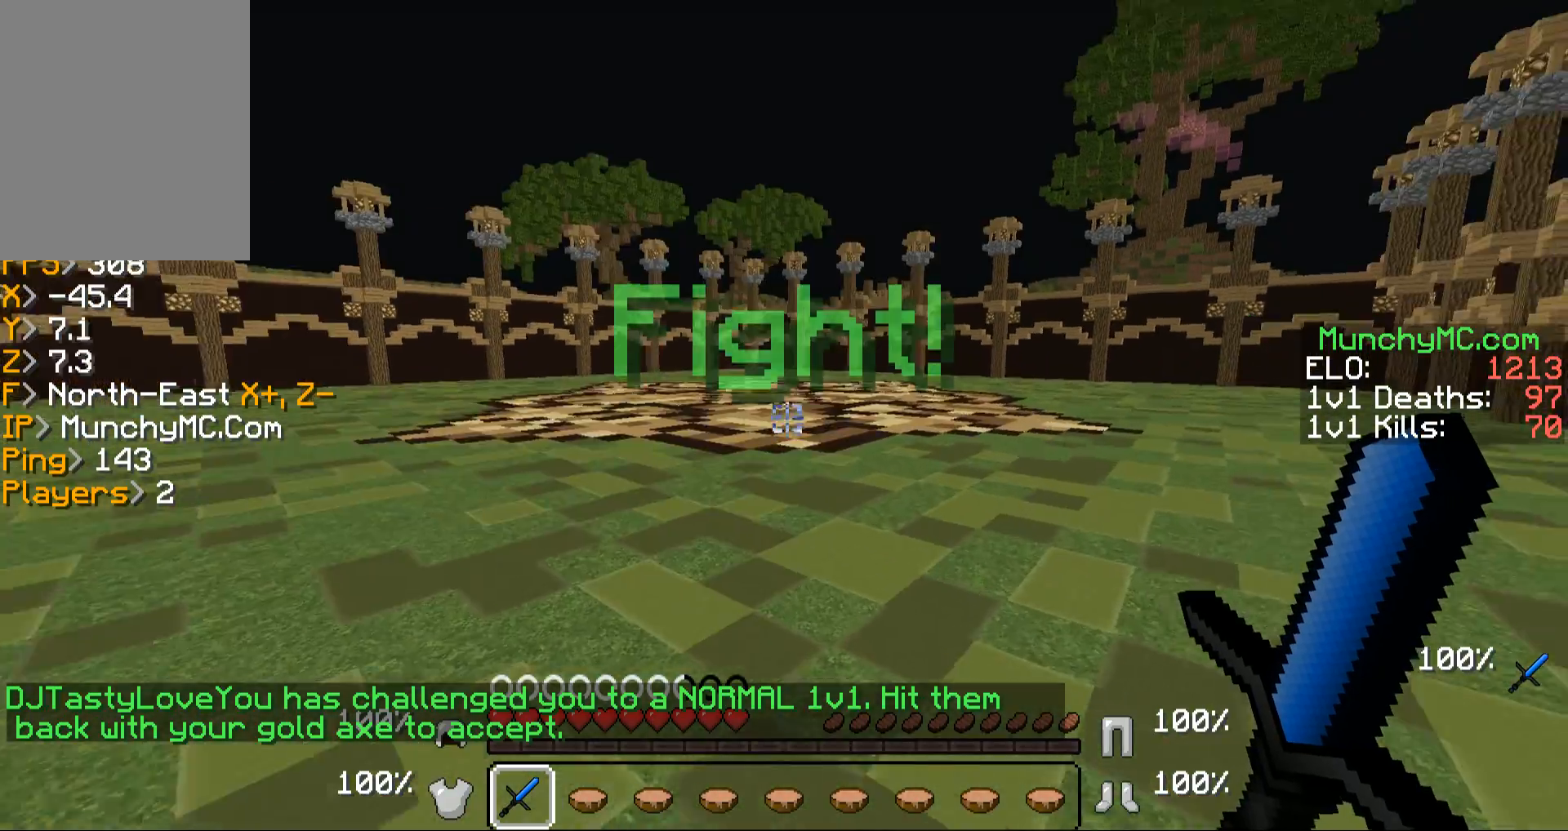
{"keys": ["w"], "mouse": [], "events": []}
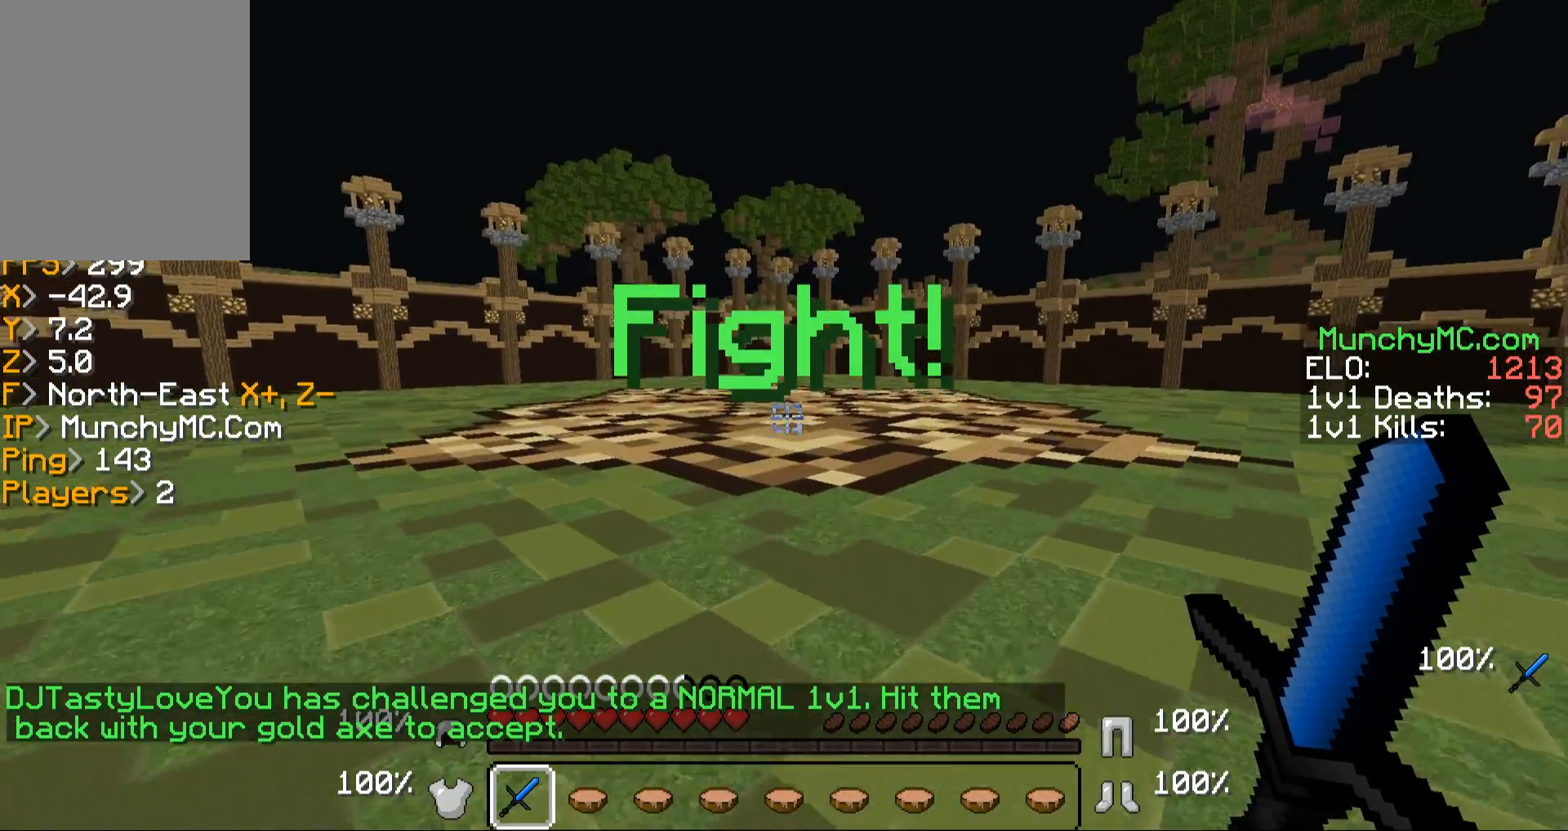
{"keys": ["w"], "mouse": [], "events": []}
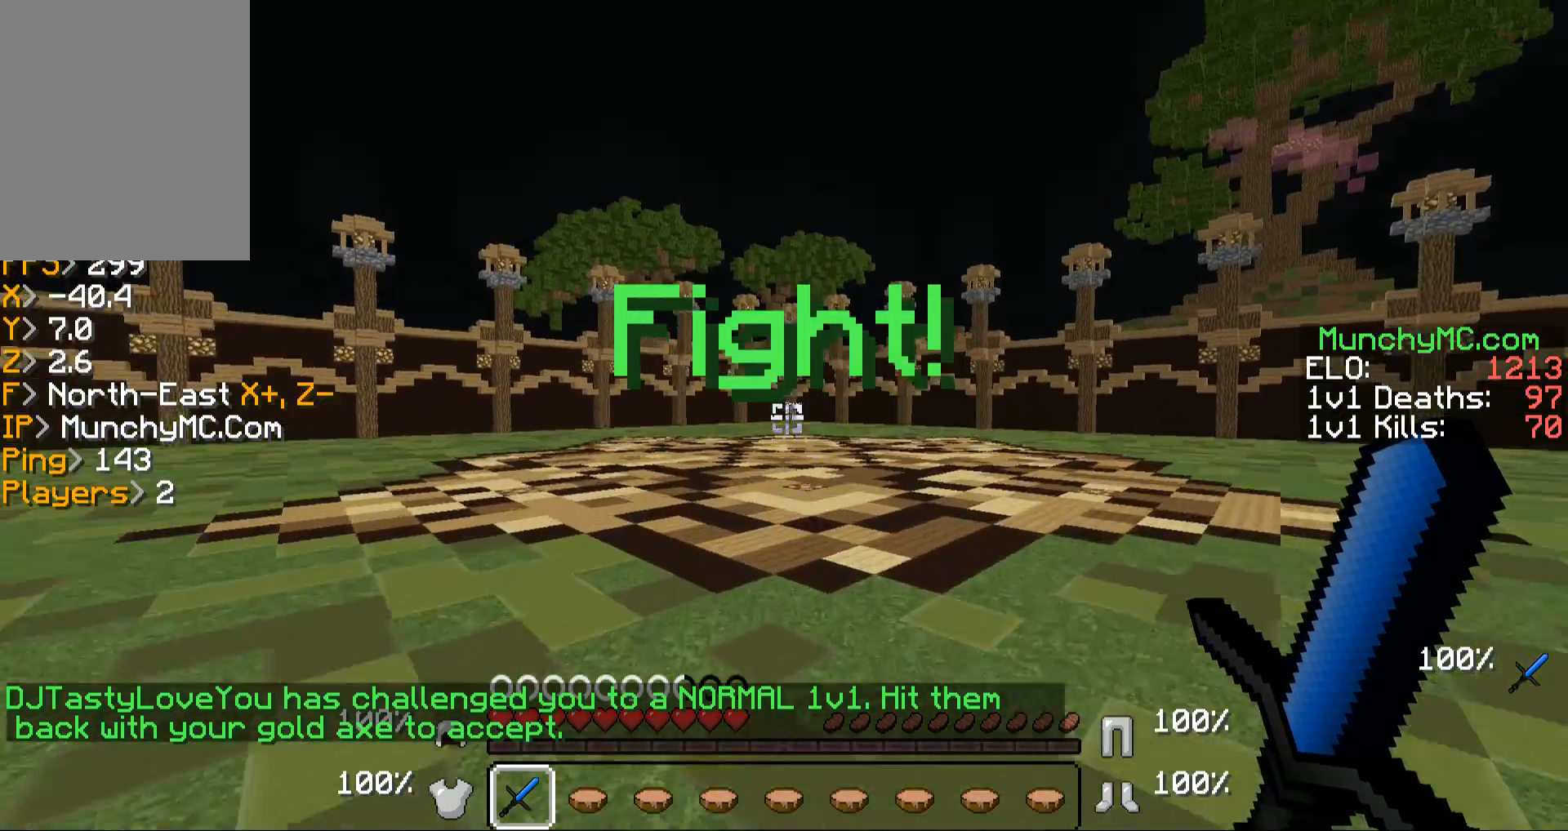
{"keys": ["w"], "mouse": [], "events": []}
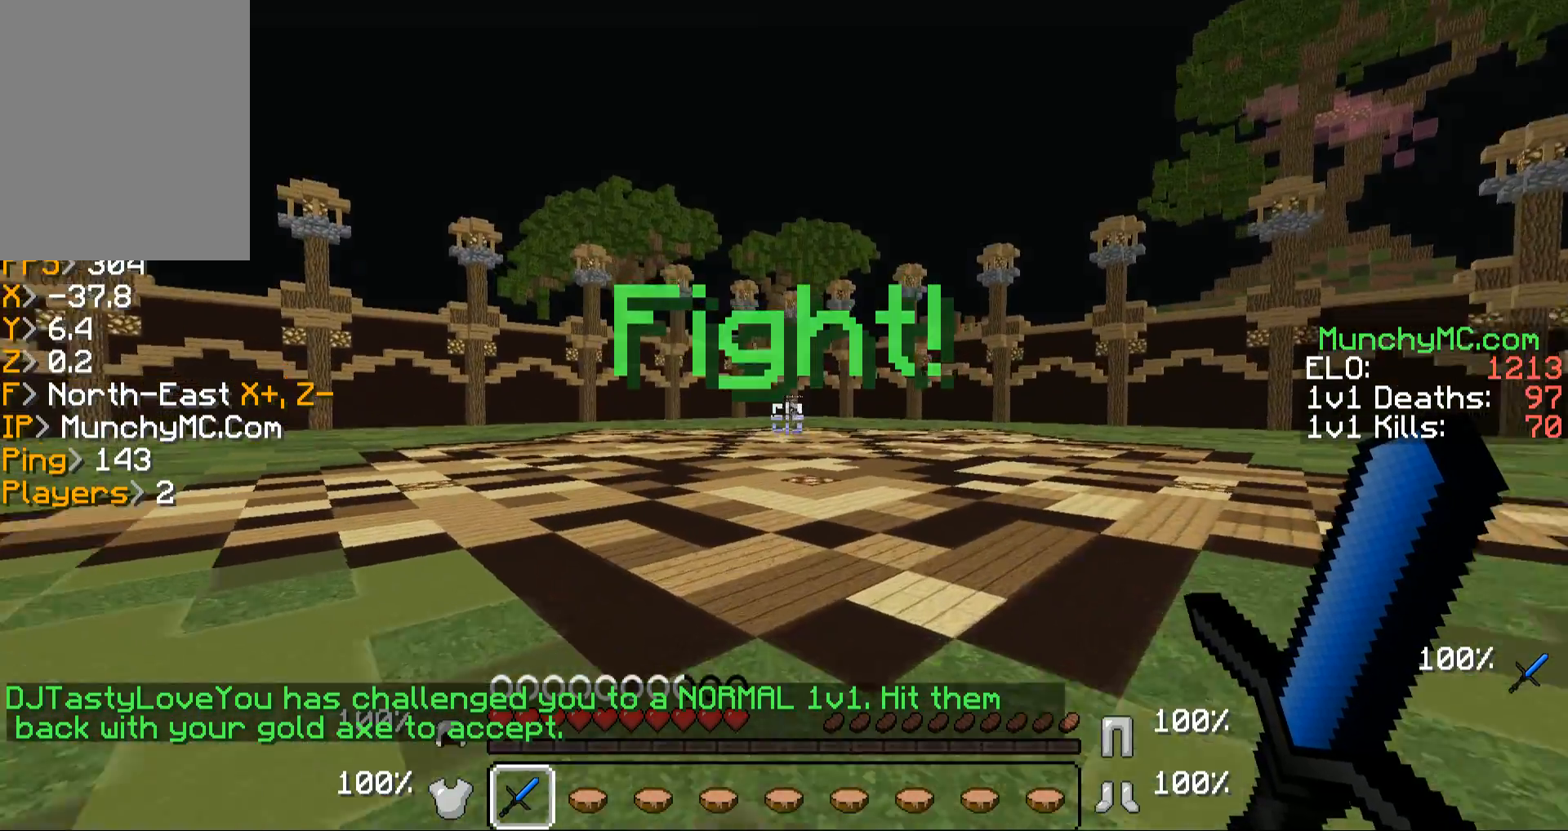
{"keys": ["w"], "mouse": [], "events": []}
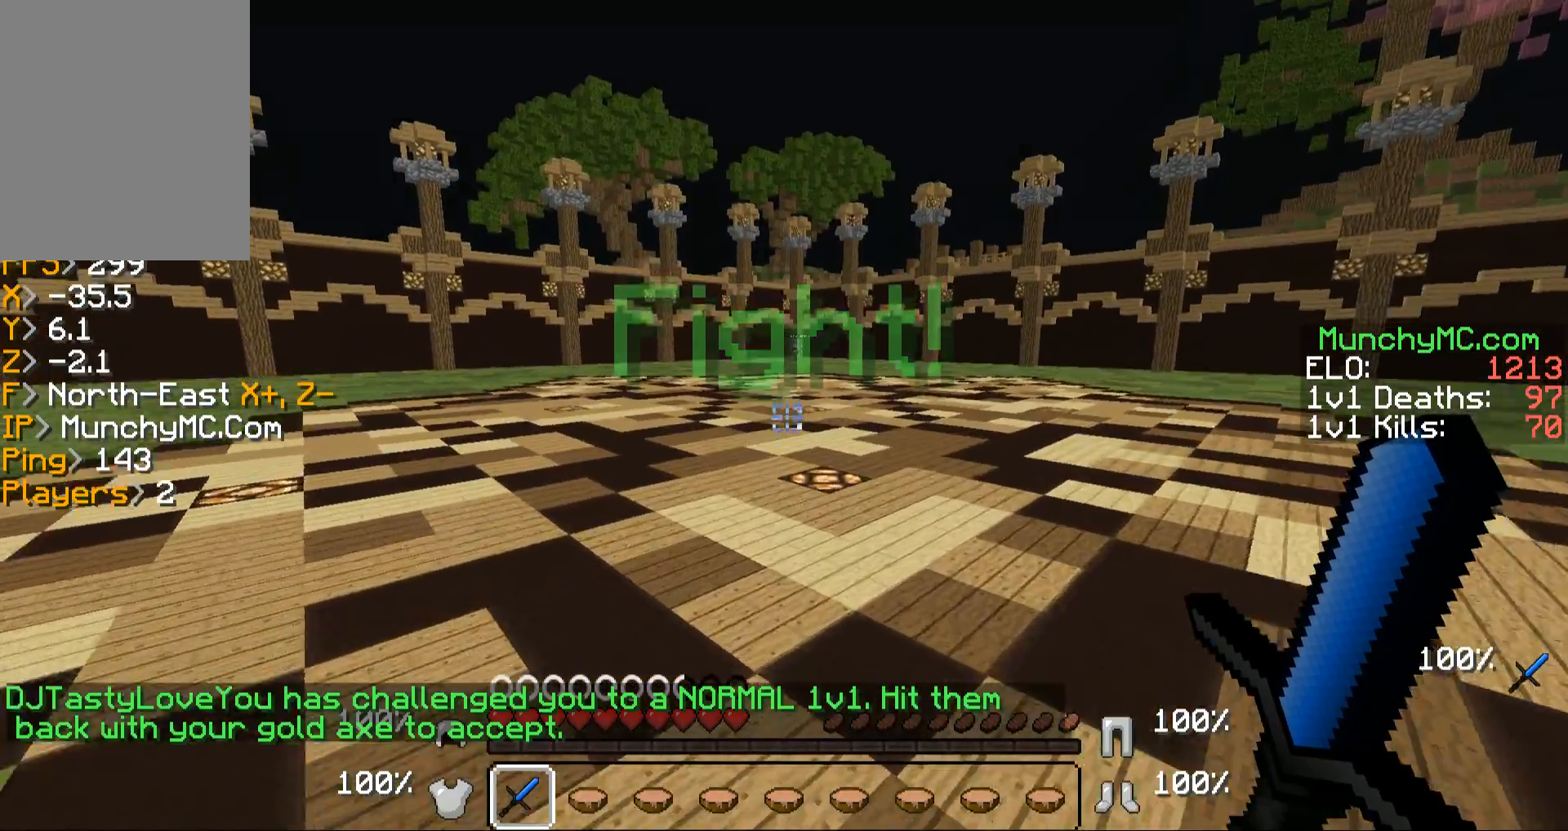
{"keys": ["w"], "mouse": [], "events": []}
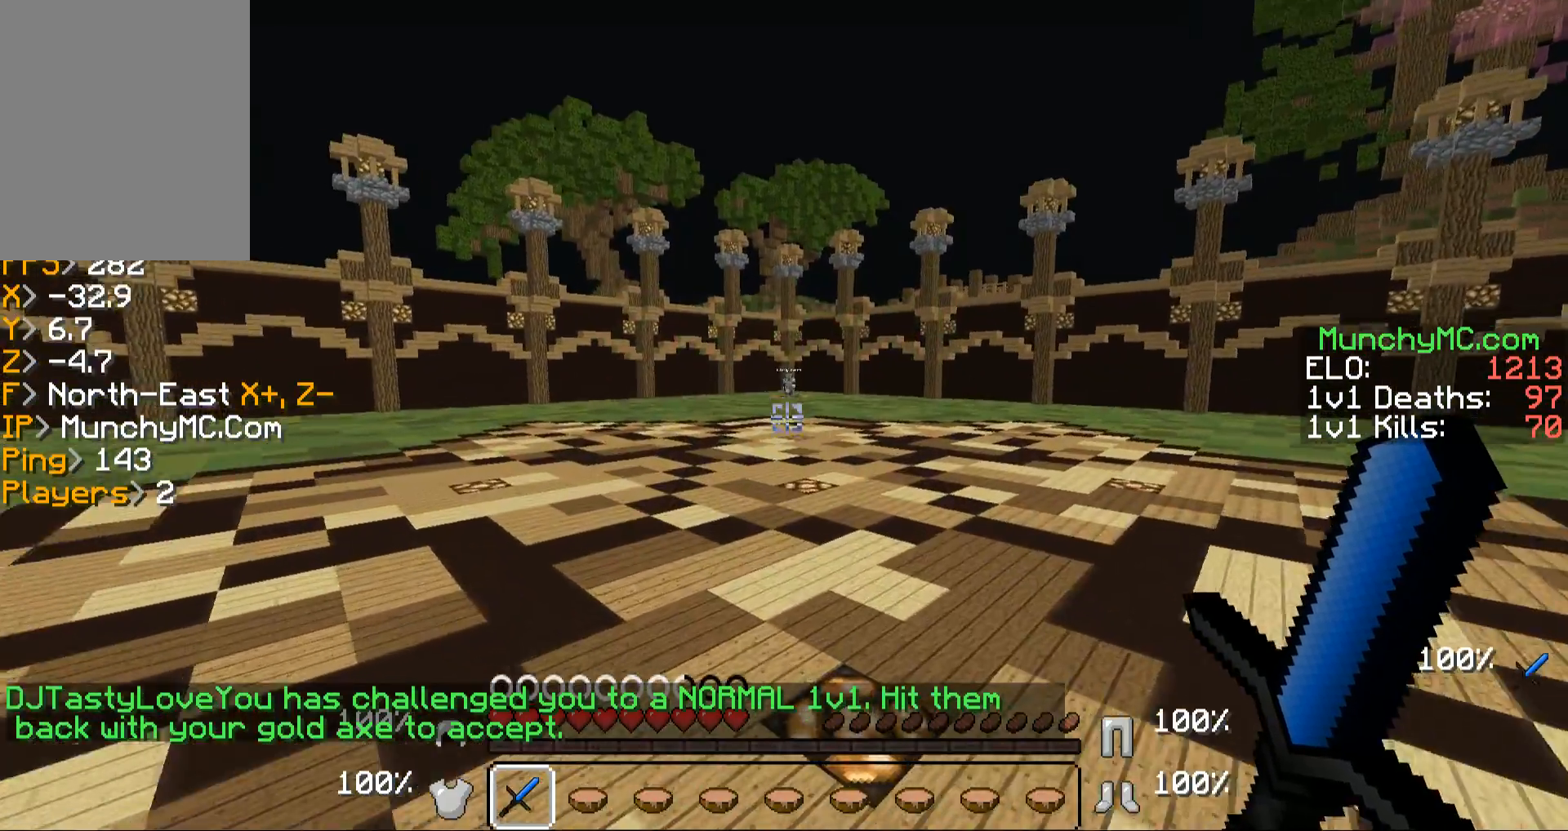
{"keys": ["w"], "mouse": [], "events": []}
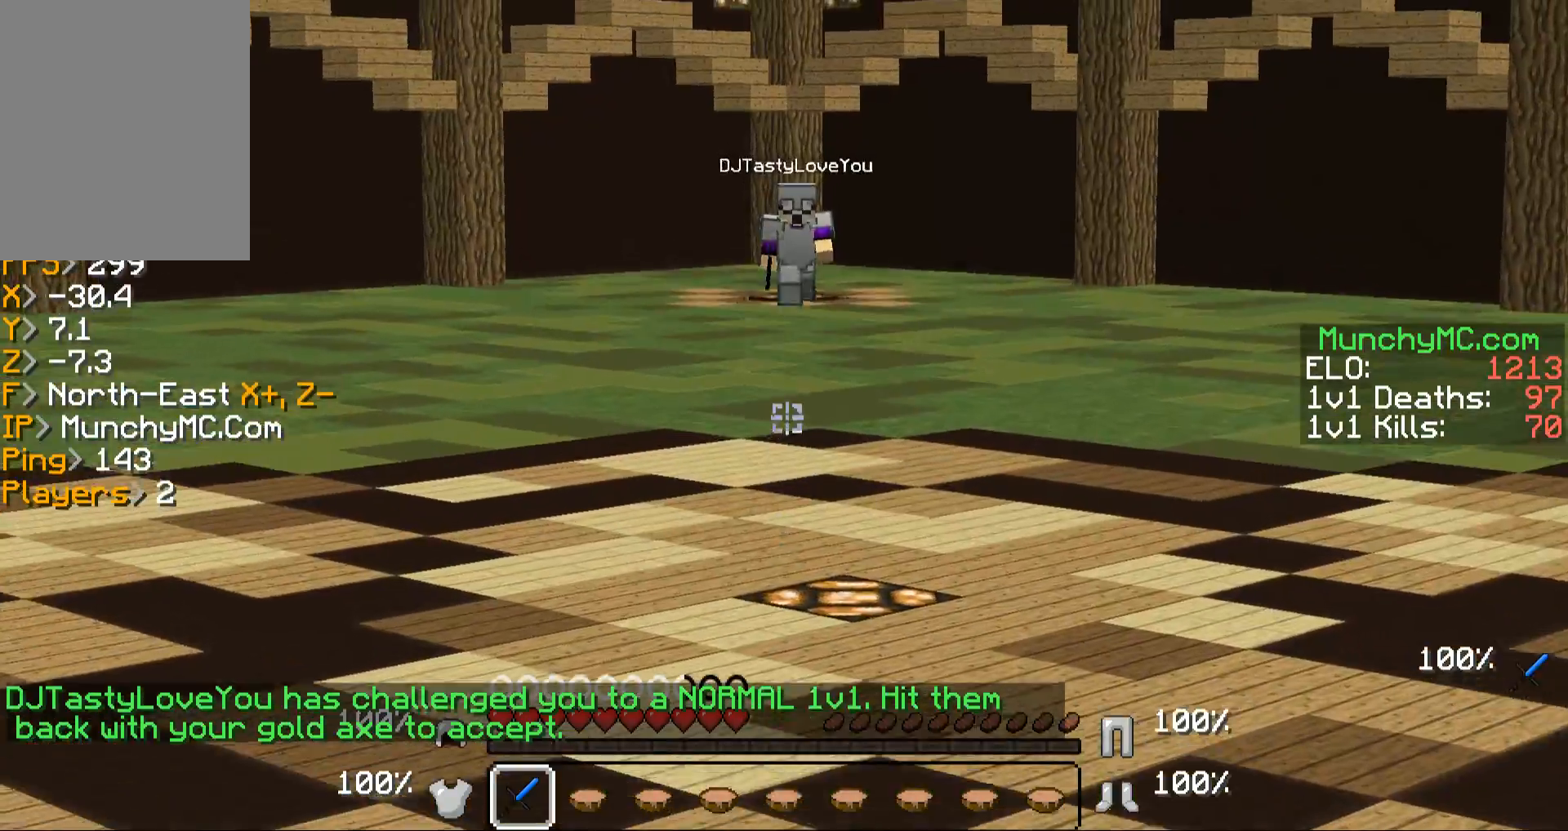
{"keys": ["w"], "mouse": [], "events": []}
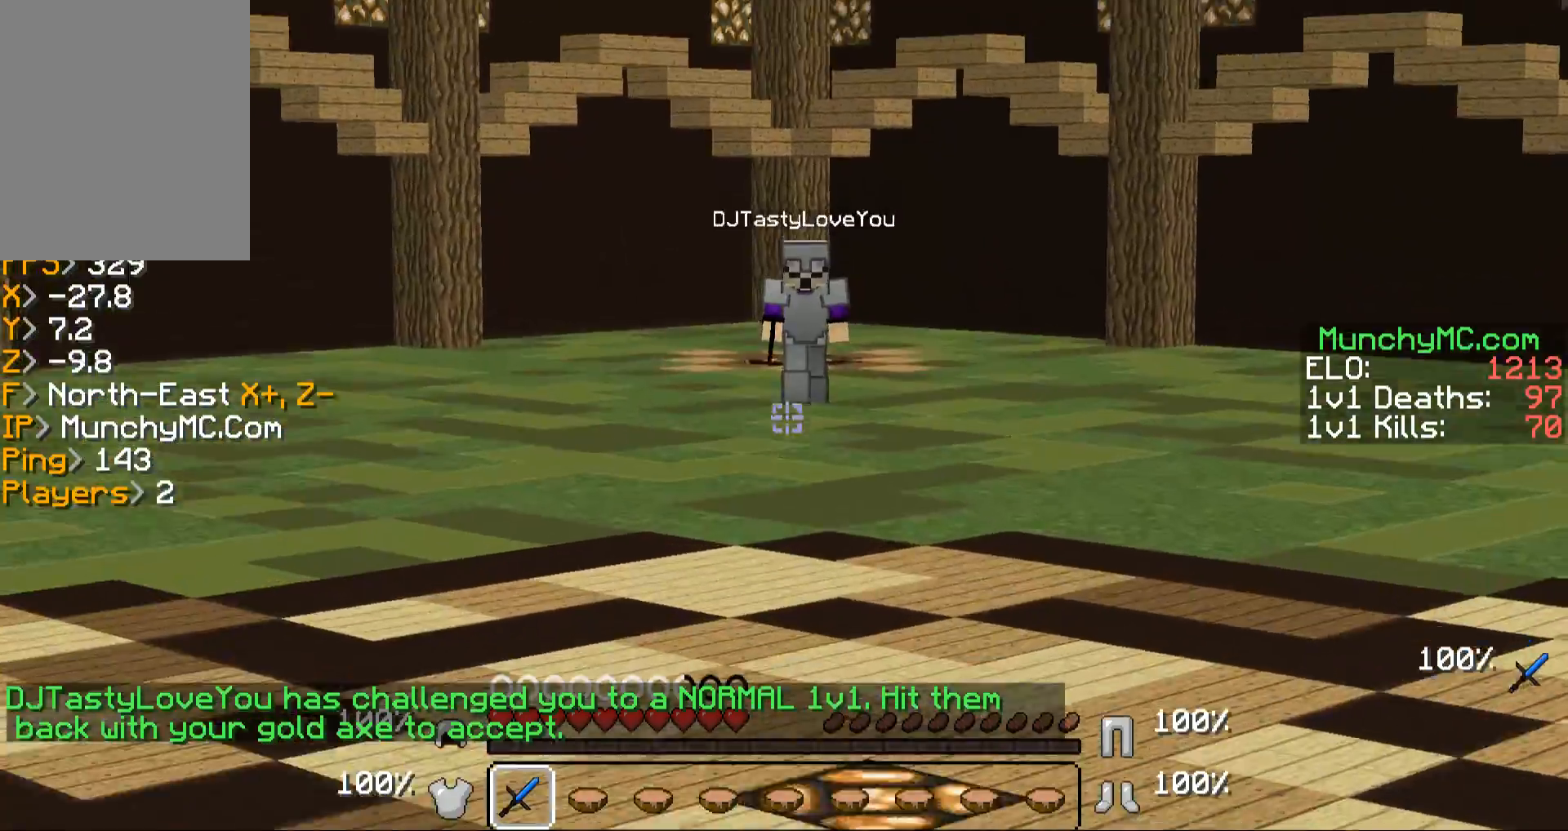
{"keys": ["w"], "mouse": [], "events": []}
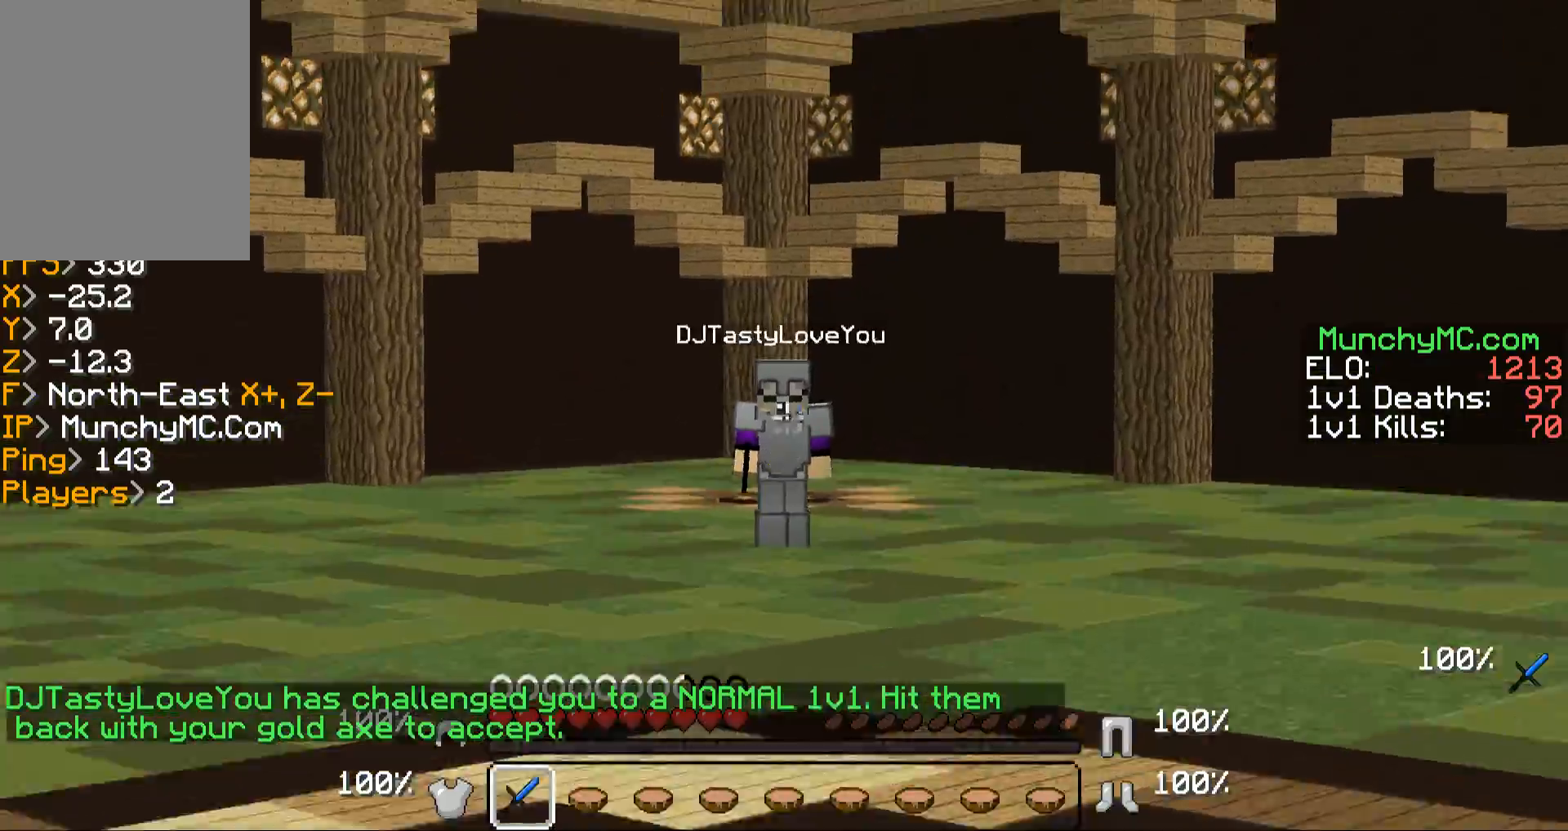
{"keys": ["w"], "mouse": [], "events": []}
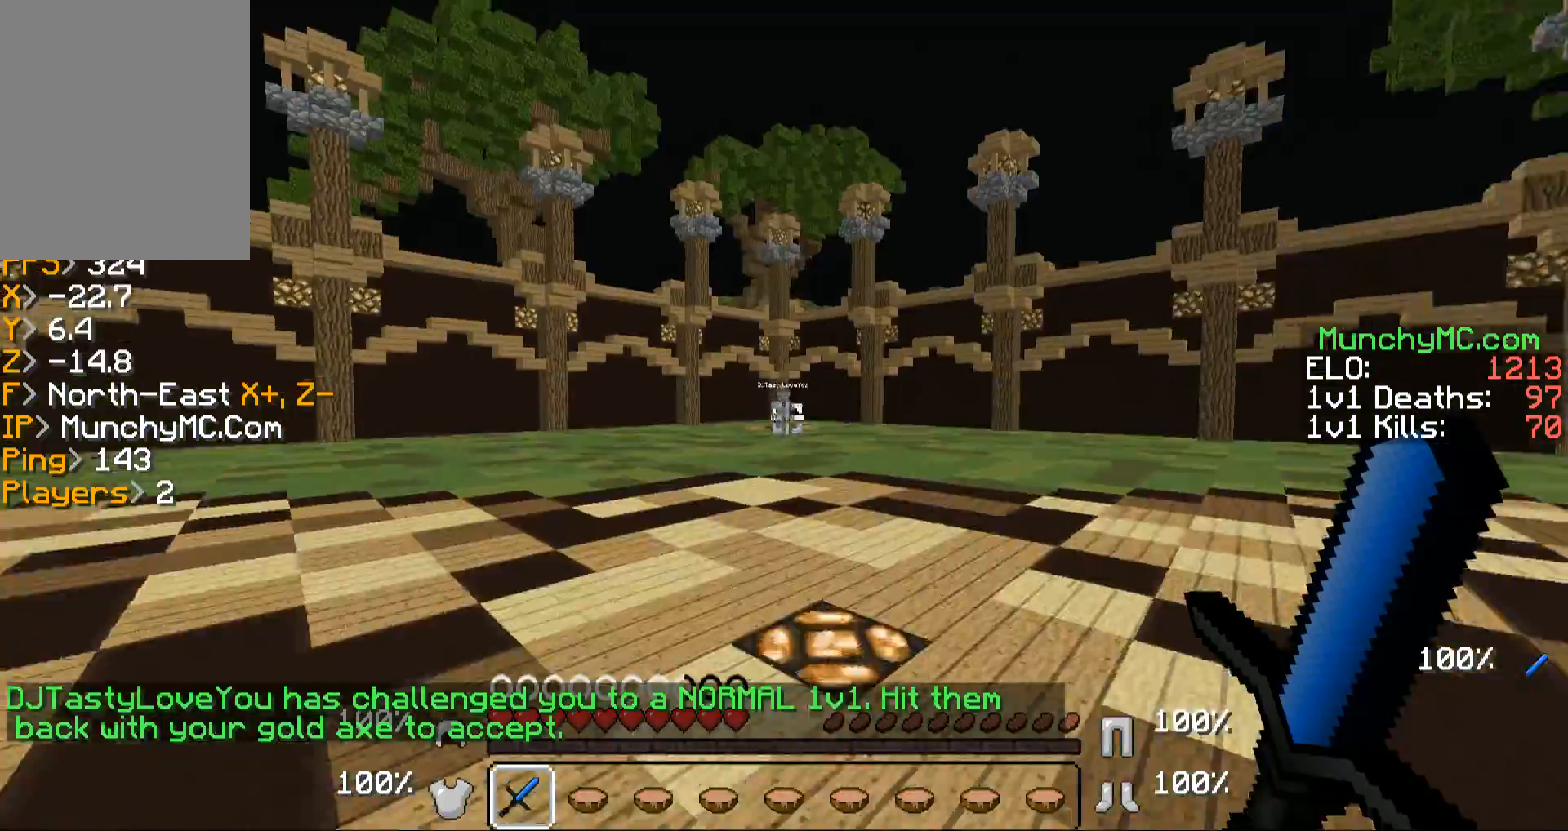
{"keys": ["w"], "mouse": [], "events": []}
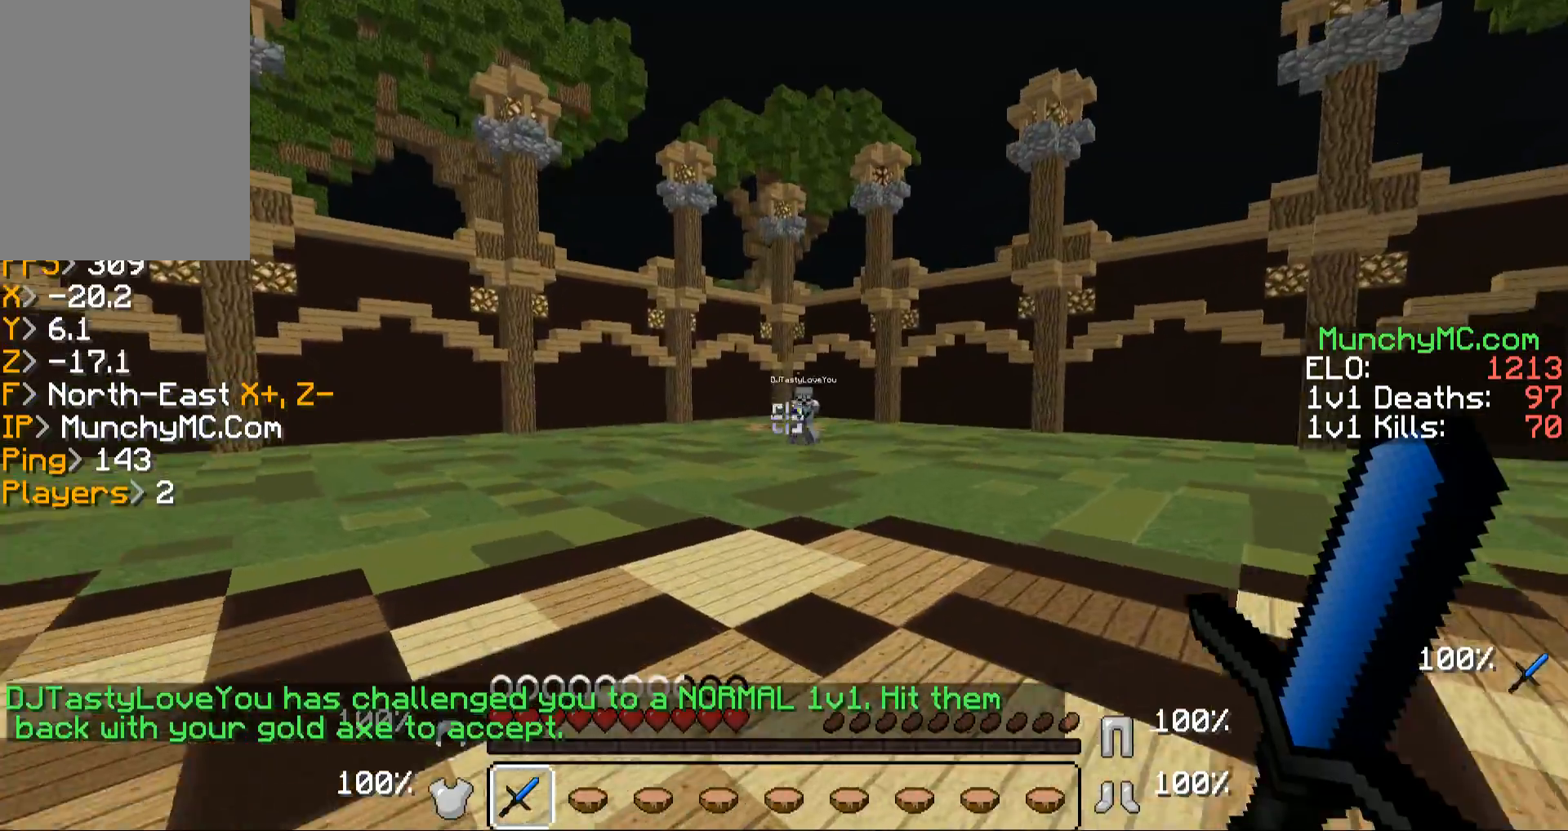
{"keys": ["w"], "mouse": [], "events": []}
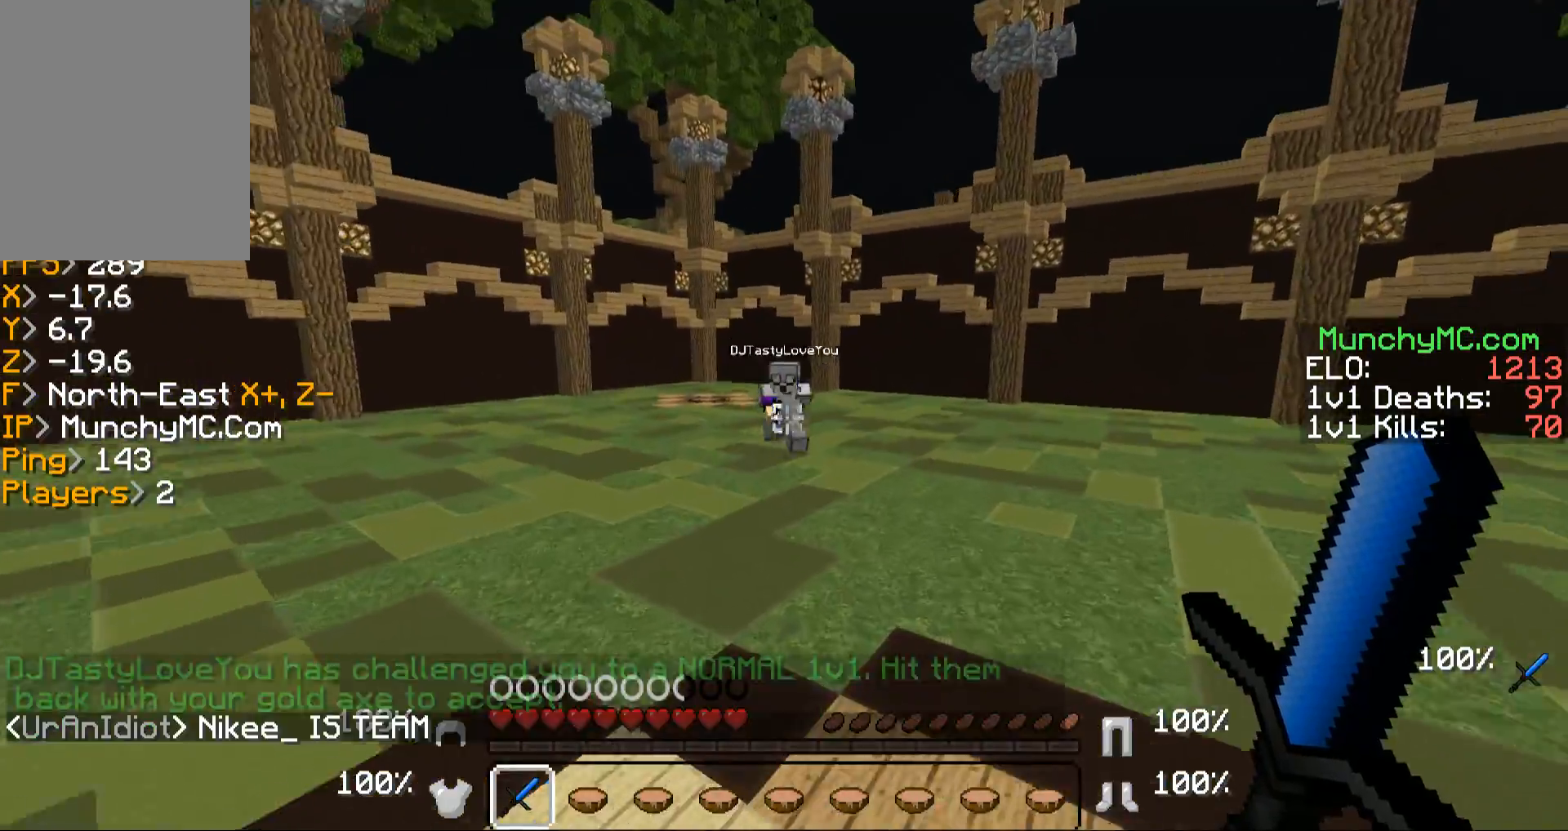
{"keys": ["w"], "mouse": [], "events": []}
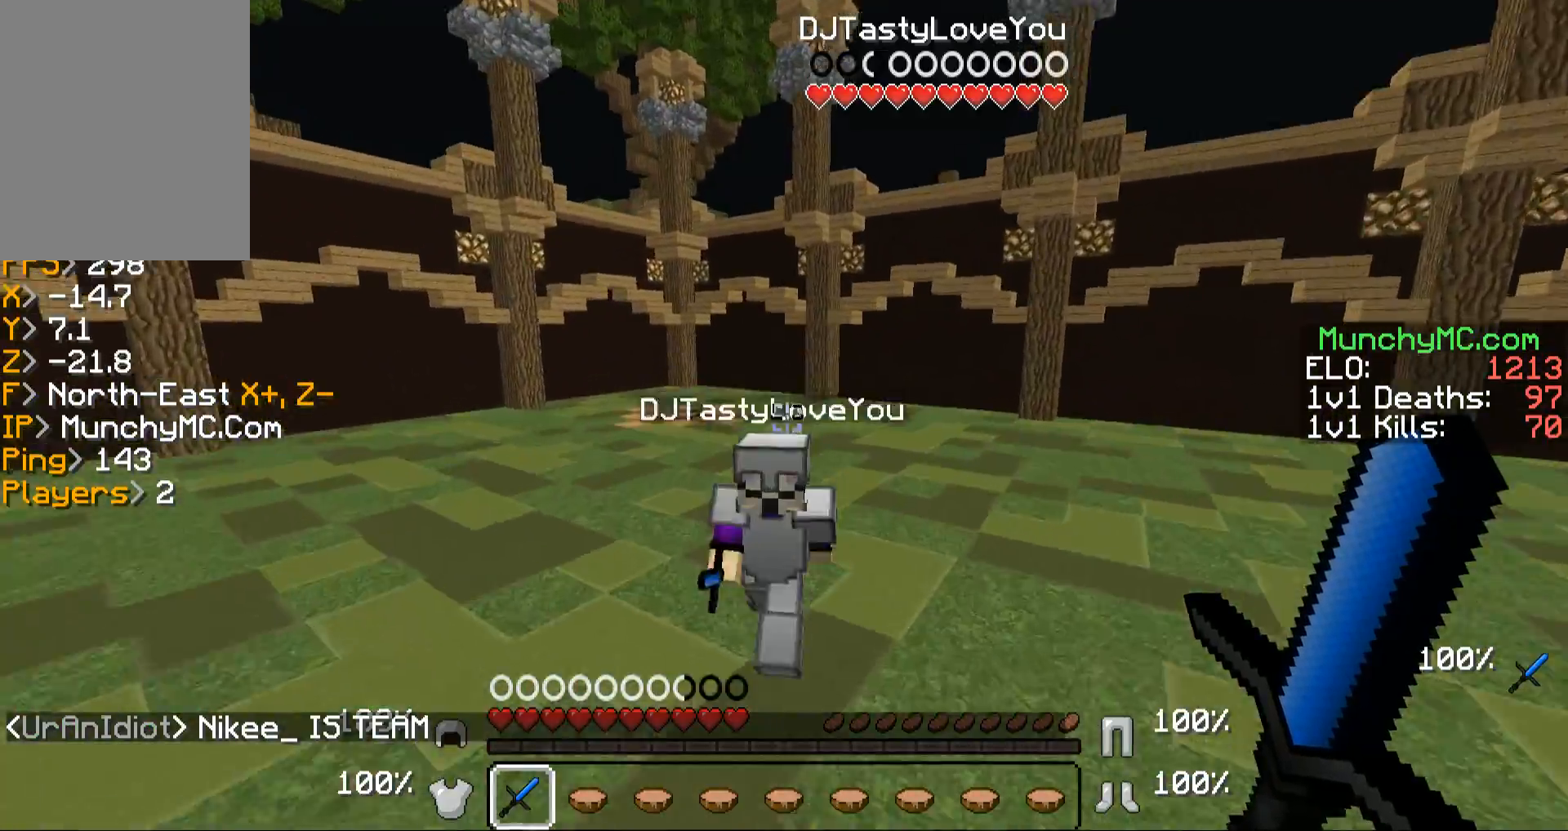
{"keys": ["w"], "mouse": ["left"], "events": [[100, "a", "down"], [100, "mouse_left", "down"], [100, "mouse_right", "down"], [167, "w", "up"], [201, "mouse_left", "up"], [201, "s", "down"], [268, "mouse_right", "up"], [301, "mouse_left", "down"], [301, "mouse_right", "down"], [369, "mouse_left", "up"], [369, "mouse_right", "up"], [369, "s", "up"], [402, "a", "up"], [469, "mouse_left", "down"], [469, "w", "down"]]}
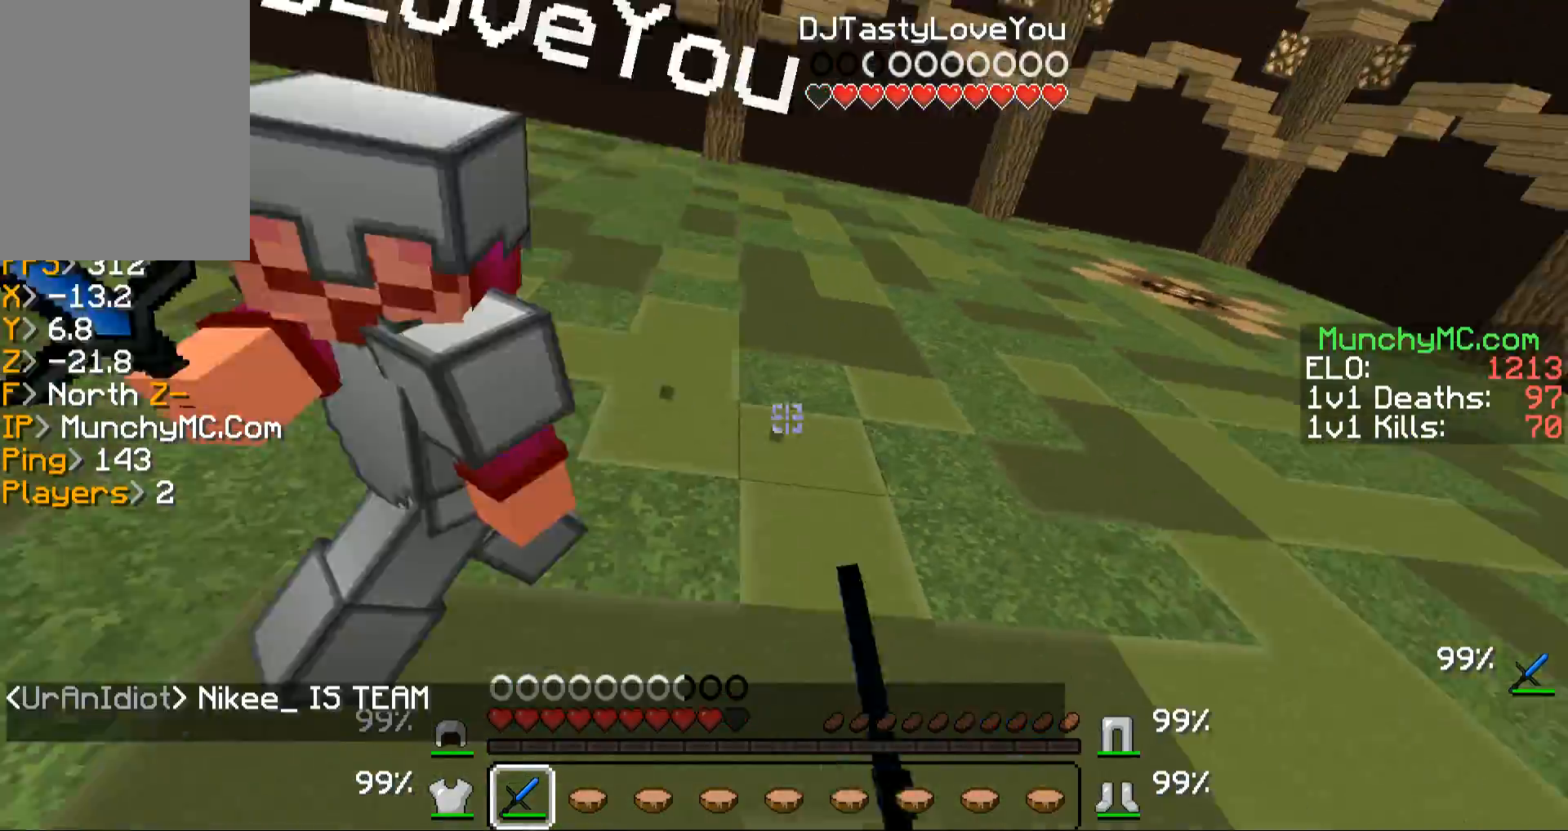
{"keys": ["w"], "mouse": [], "events": [[33, "a", "down"], [67, "mouse_left", "up"], [100, "mouse_left", "down"], [201, "mouse_left", "up"], [268, "a", "up"], [302, "mouse_left", "down"], [469, "mouse_left", "up"]]}
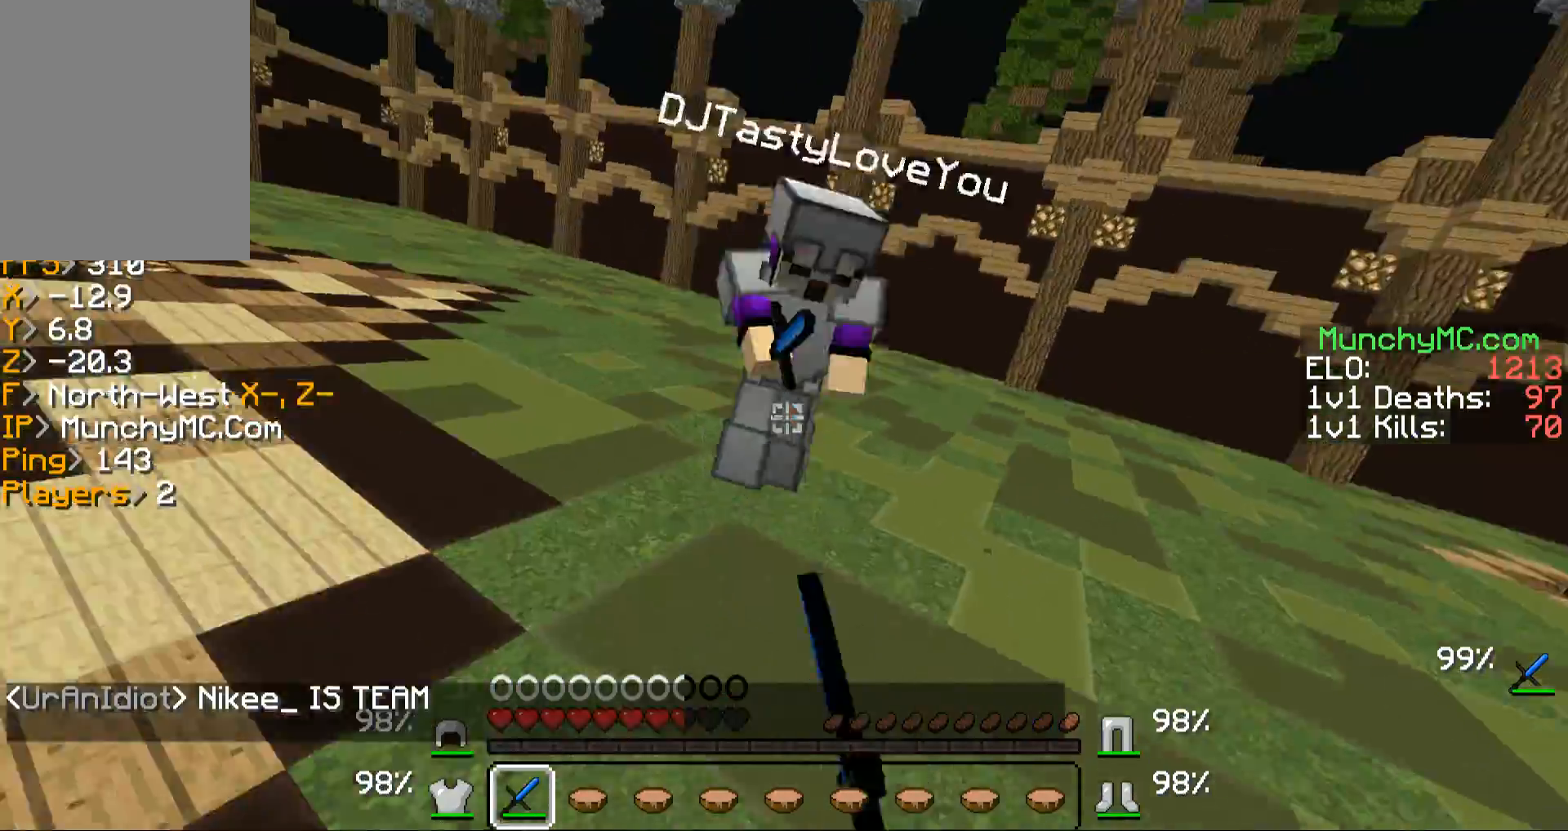
{"keys": ["w"], "mouse": [], "events": [[168, "mouse_left", "down"], [168, "mouse_right", "down"], [268, "mouse_left", "up"], [268, "mouse_right", "up"], [369, "mouse_left", "down"], [369, "mouse_right", "down"], [470, "mouse_left", "up"], [470, "mouse_right", "up"]]}
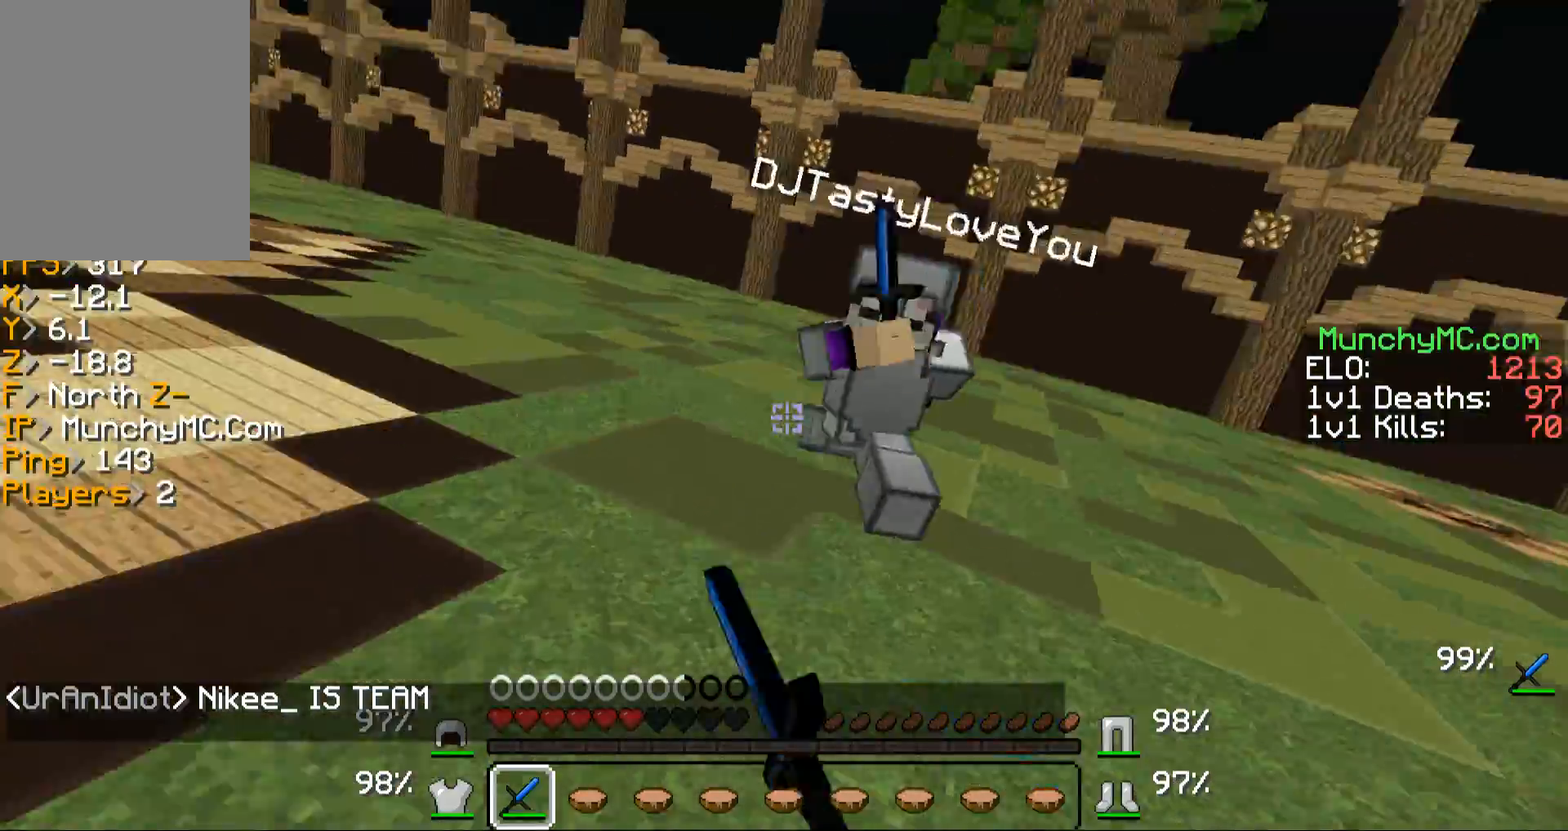
{"keys": ["w"], "mouse": [], "events": [[67, "mouse_left", "down"], [67, "mouse_right", "down"], [168, "mouse_left", "up"], [168, "mouse_right", "up"], [202, "mouse_left", "down"], [202, "mouse_right", "down"], [302, "mouse_left", "up"], [302, "mouse_right", "up"], [403, "mouse_left", "down"], [403, "mouse_right", "down"], [503, "mouse_left", "up"], [503, "mouse_right", "up"]]}